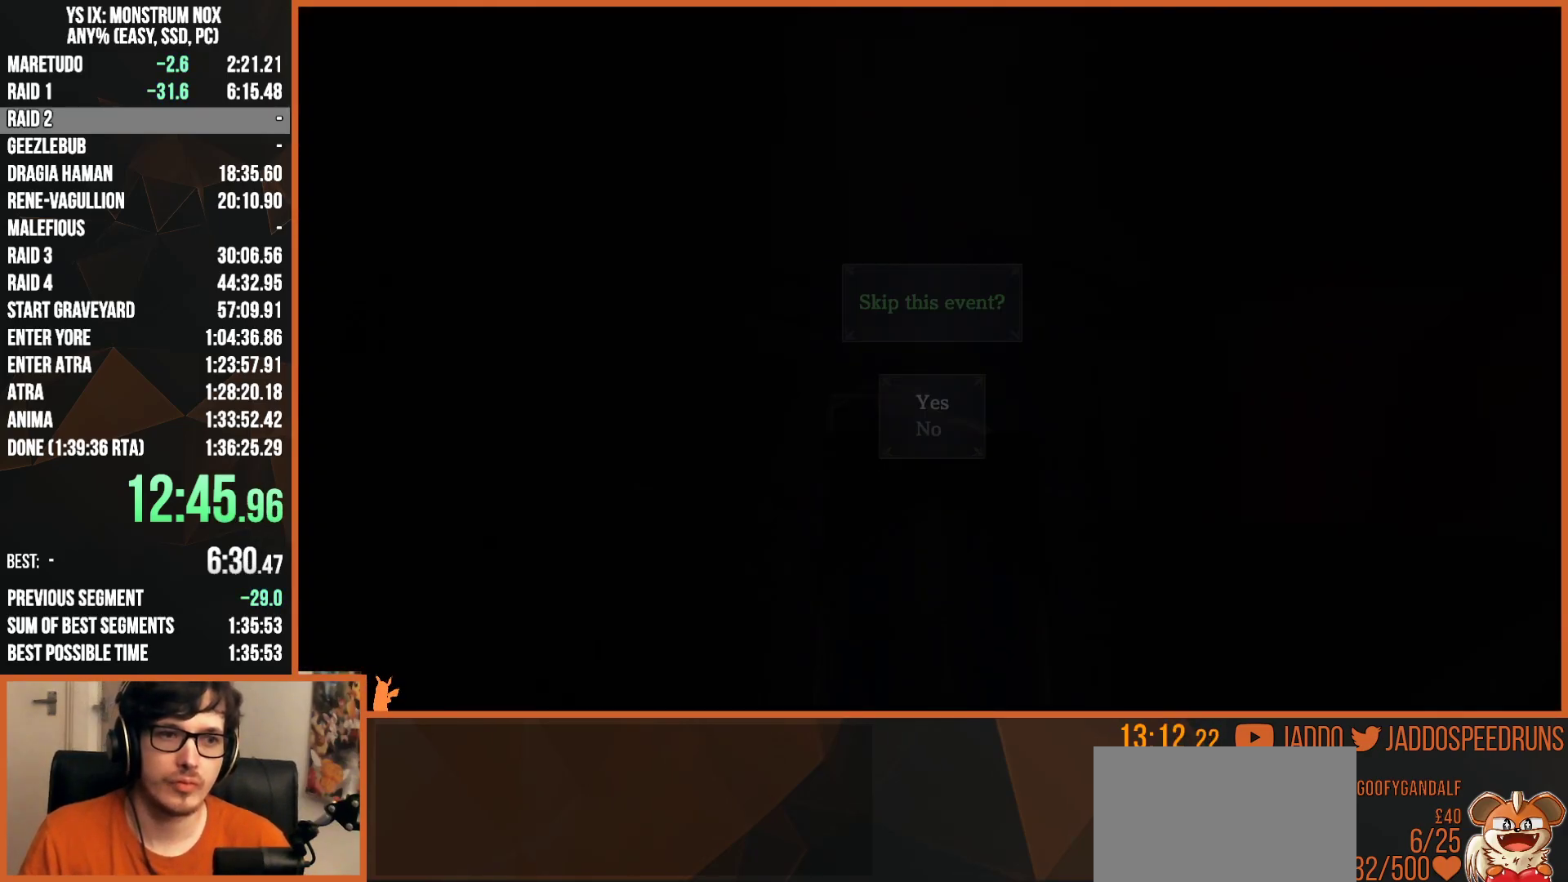
Gameplay with a controller (PlayStation layout); each line is a JSON object with the inputs held at the frame after it. "events" lists button and stick changes between this image and that frame as [ms after this image, input, new state], when the widget could be followed in between.
{"buttons": ["R1"], "left_stick": "center", "right_stick": "center", "events": [[33, "CROSS", "down"], [67, "CROSS", "up"], [150, "CROSS", "down"], [183, "CROSS", "up"], [267, "CROSS", "down"], [317, "CROSS", "up"], [400, "CROSS", "down"], [433, "CROSS", "up"]]}
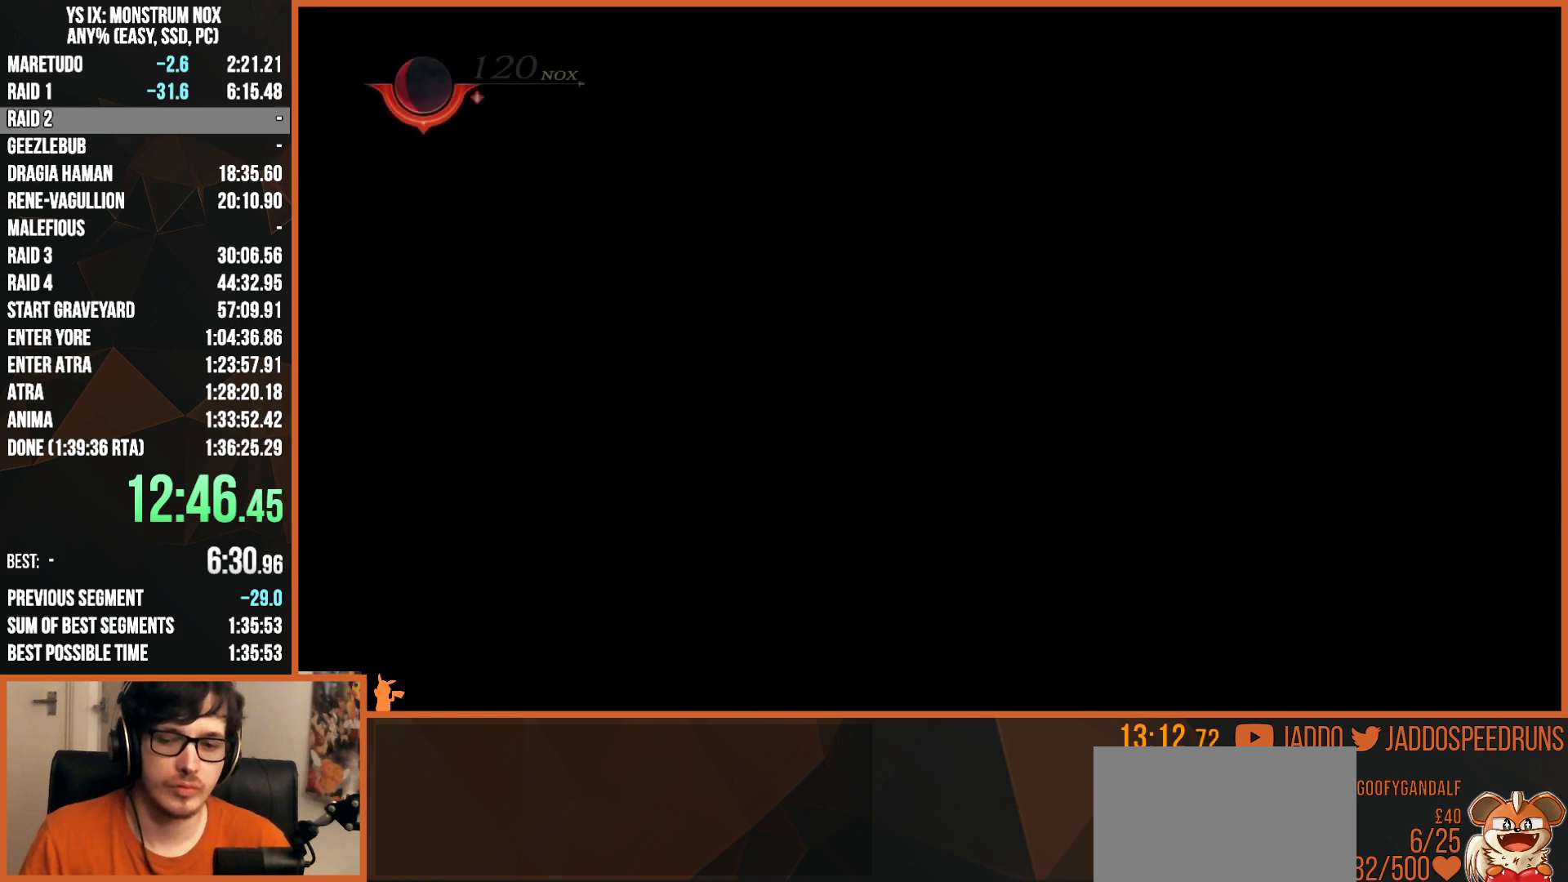
{"buttons": [], "left_stick": "center", "right_stick": "center", "events": [[17, "CROSS", "down"], [67, "CROSS", "up"], [167, "R1", "up"], [183, "R1", "down"], [217, "R1", "up"], [333, "R1", "down"], [417, "R1", "up"]]}
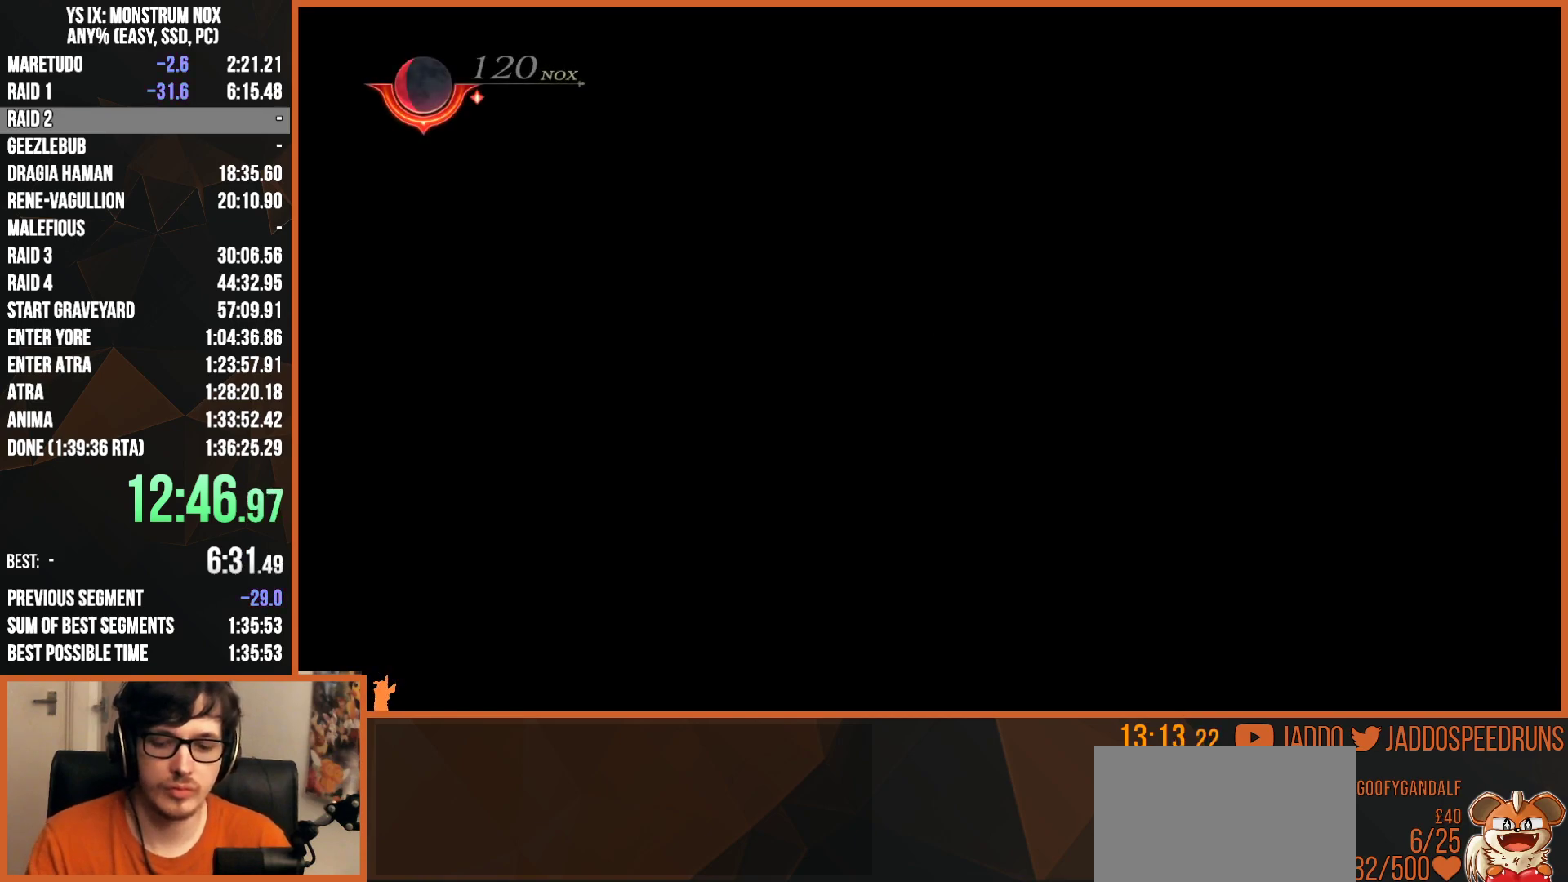
{"buttons": ["CIRCLE", "R1"], "left_stick": "center", "right_stick": "center", "events": [[33, "CIRCLE", "down"], [100, "CIRCLE", "up"], [167, "CROSS", "down"], [267, "R1", "down"], [300, "CIRCLE", "down"], [300, "CROSS", "up"], [400, "CIRCLE", "up"], [400, "CROSS", "down"], [450, "CIRCLE", "down"], [450, "CROSS", "up"]]}
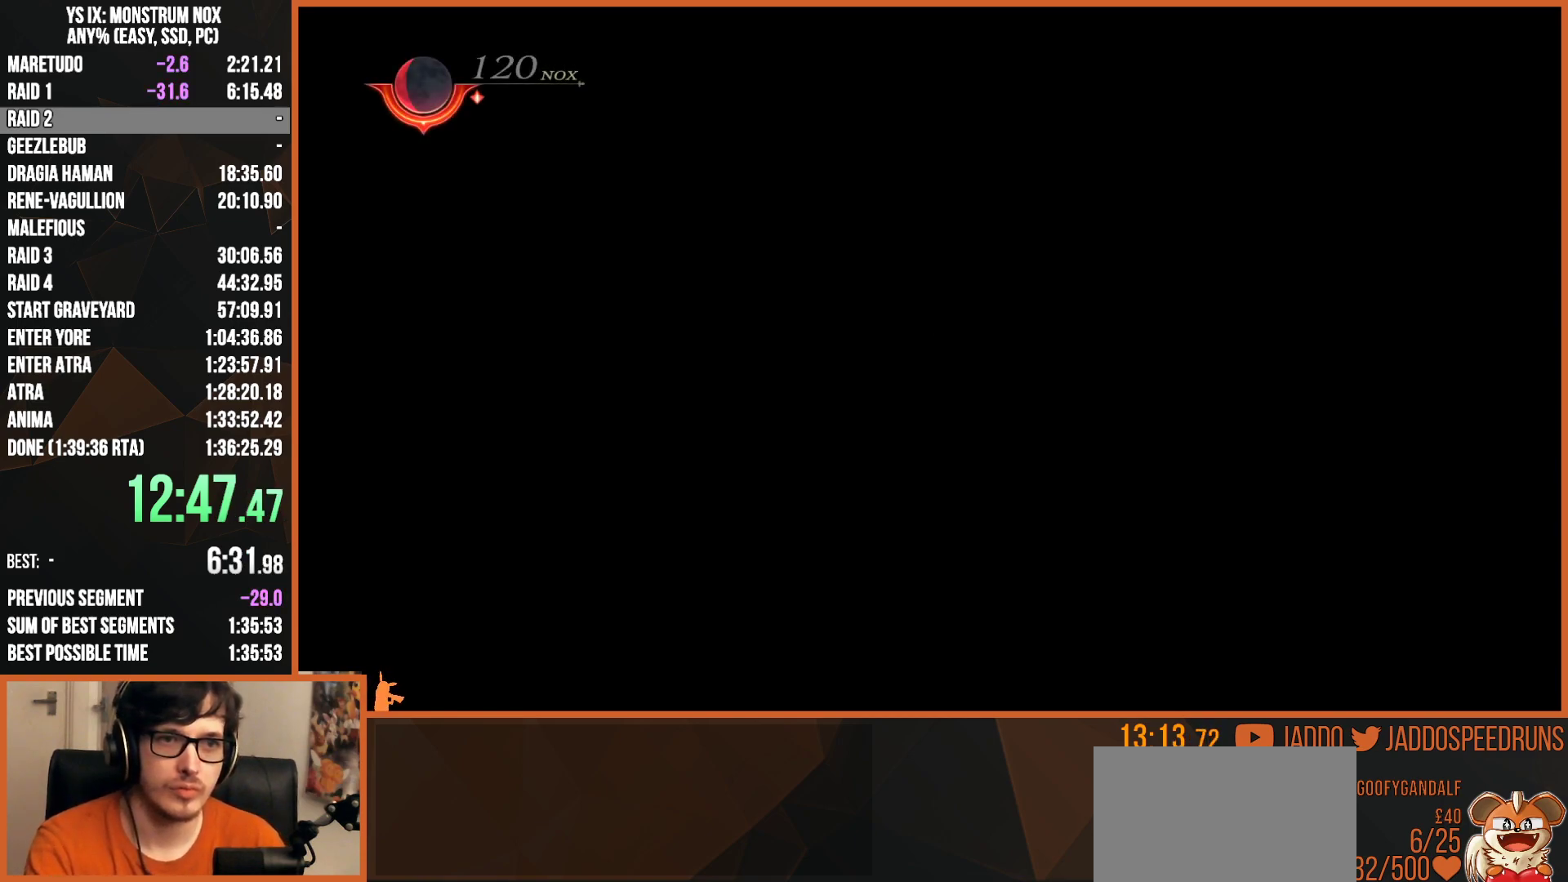
{"buttons": ["CROSS"], "left_stick": "center", "right_stick": "center", "events": [[33, "CIRCLE", "up"], [33, "R1", "up"], [50, "CROSS", "down"], [83, "R1", "down"], [100, "CROSS", "up"], [117, "CIRCLE", "down"], [167, "R1", "up"], [183, "CIRCLE", "up"], [200, "CIRCLE", "down"], [200, "R1", "down"], [300, "CIRCLE", "up"], [317, "CROSS", "down"], [333, "R1", "up"], [383, "R1", "down"], [400, "CROSS", "up"], [417, "CIRCLE", "down"], [467, "CIRCLE", "up"], [483, "CROSS", "down"], [483, "R1", "up"]]}
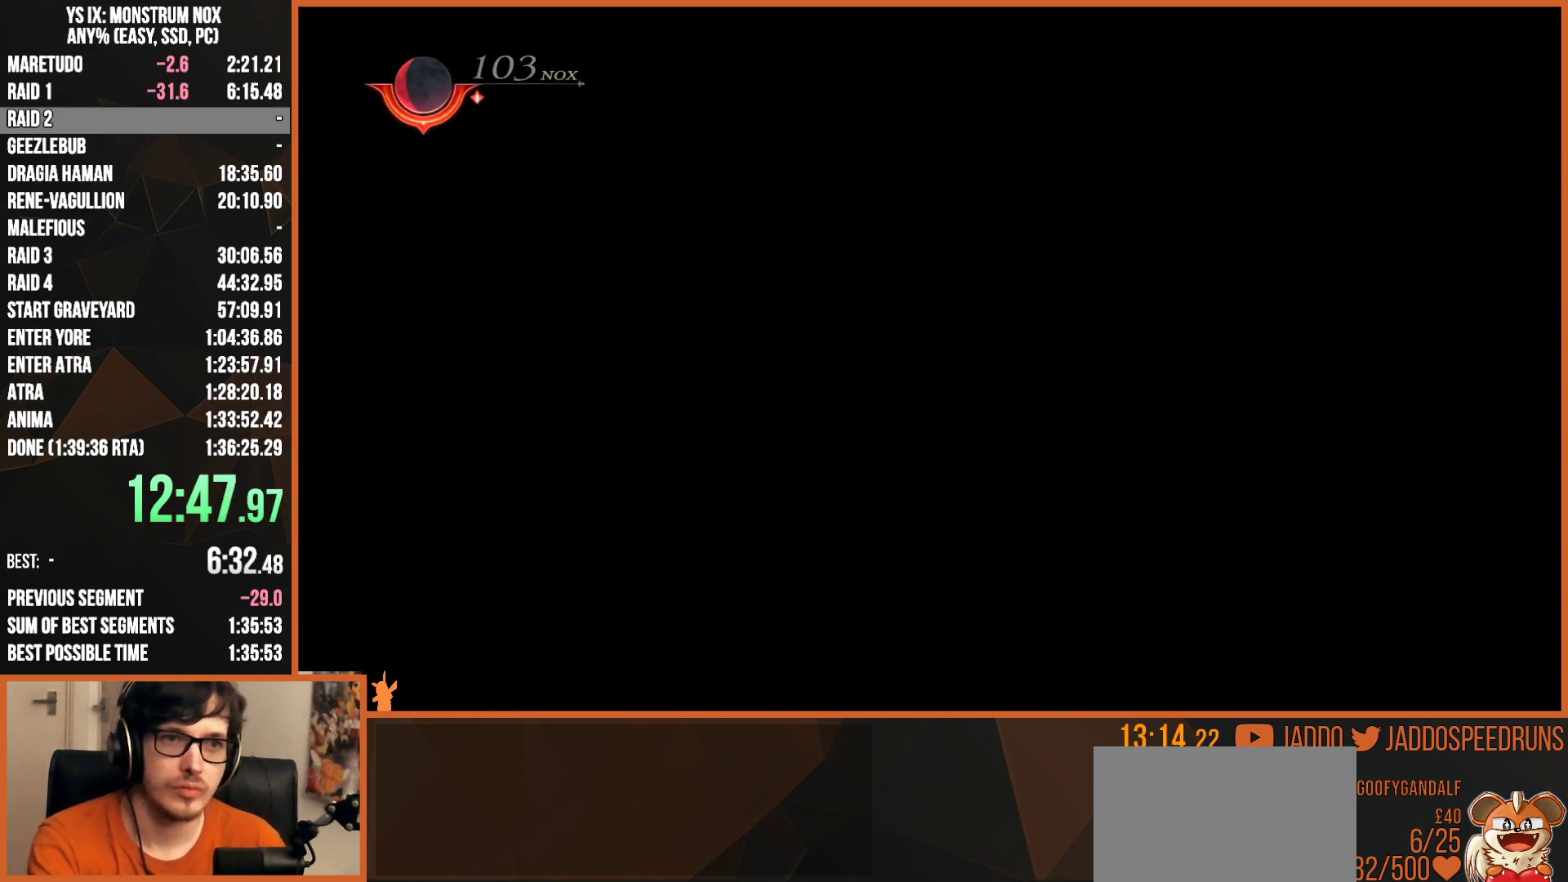
{"buttons": ["CIRCLE", "R1"], "left_stick": "center", "right_stick": "center", "events": [[33, "R1", "down"], [50, "CROSS", "up"], [67, "CIRCLE", "down"], [117, "CIRCLE", "up"], [133, "CROSS", "down"], [133, "R1", "up"], [183, "R1", "down"], [200, "CROSS", "up"], [217, "CIRCLE", "down"], [267, "CIRCLE", "up"], [283, "CROSS", "down"], [283, "R1", "up"], [333, "CROSS", "up"], [350, "R1", "down"], [367, "CIRCLE", "down"], [417, "CIRCLE", "up"], [433, "R1", "up"], [450, "CROSS", "down"], [467, "R1", "down"], [483, "CROSS", "up"], [500, "CIRCLE", "down"]]}
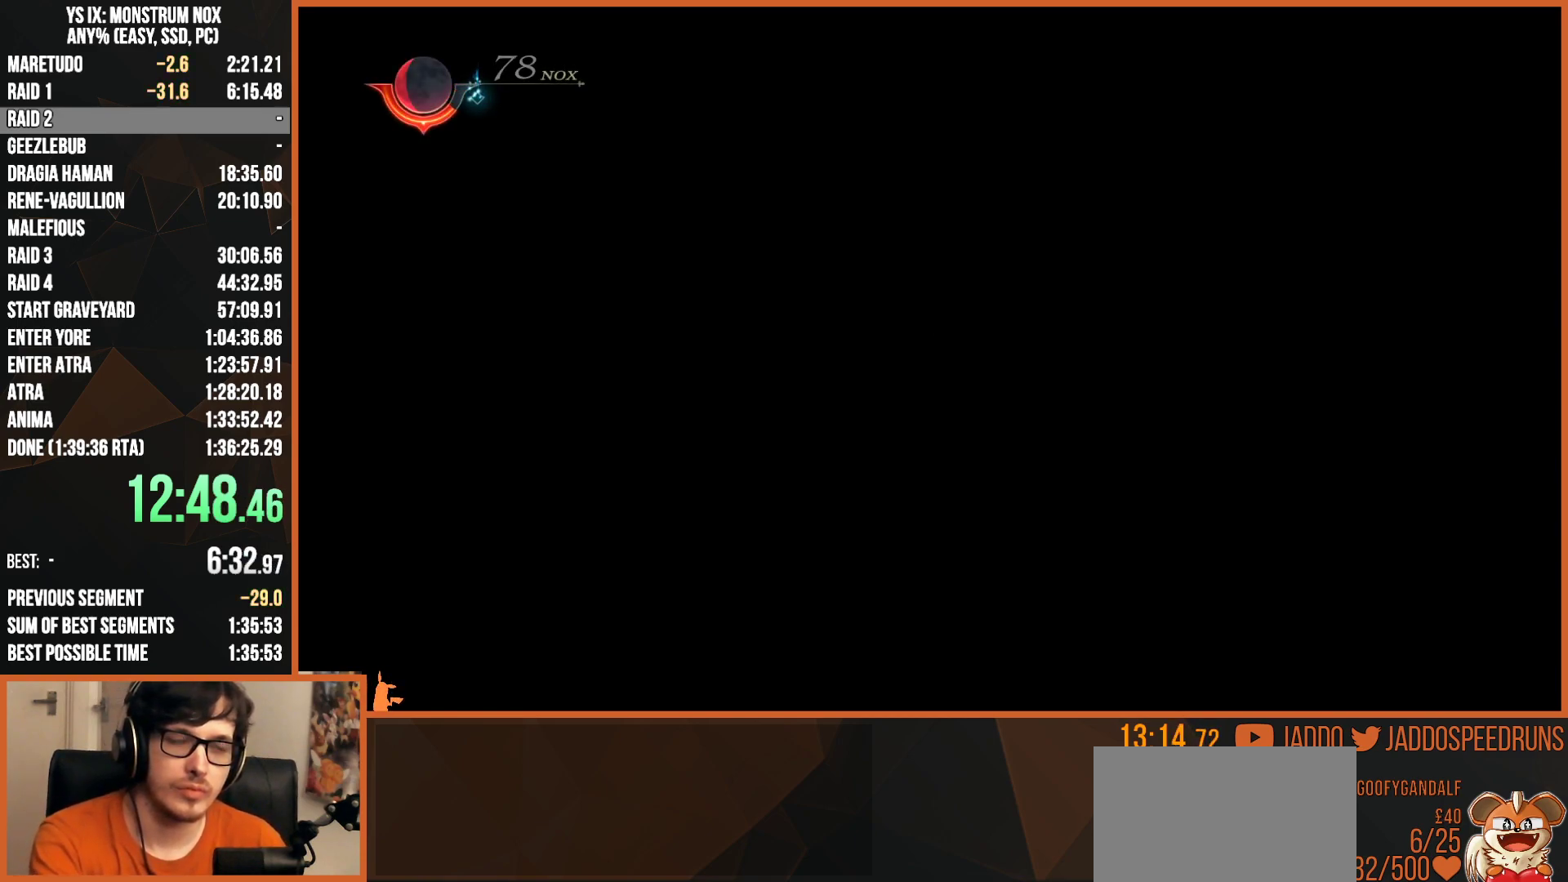
{"buttons": ["CIRCLE", "R1"], "left_stick": "center", "right_stick": "center", "events": [[67, "CIRCLE", "up"], [83, "CROSS", "down"], [83, "R1", "up"], [133, "R1", "down"], [150, "CROSS", "up"], [167, "CIRCLE", "down"], [233, "CIRCLE", "up"], [250, "CROSS", "down"], [250, "R1", "up"], [283, "R1", "down"], [317, "CIRCLE", "down"], [317, "CROSS", "up"], [383, "CIRCLE", "up"], [400, "CROSS", "down"], [400, "R1", "up"], [450, "R1", "down"], [467, "CIRCLE", "down"], [467, "CROSS", "up"]]}
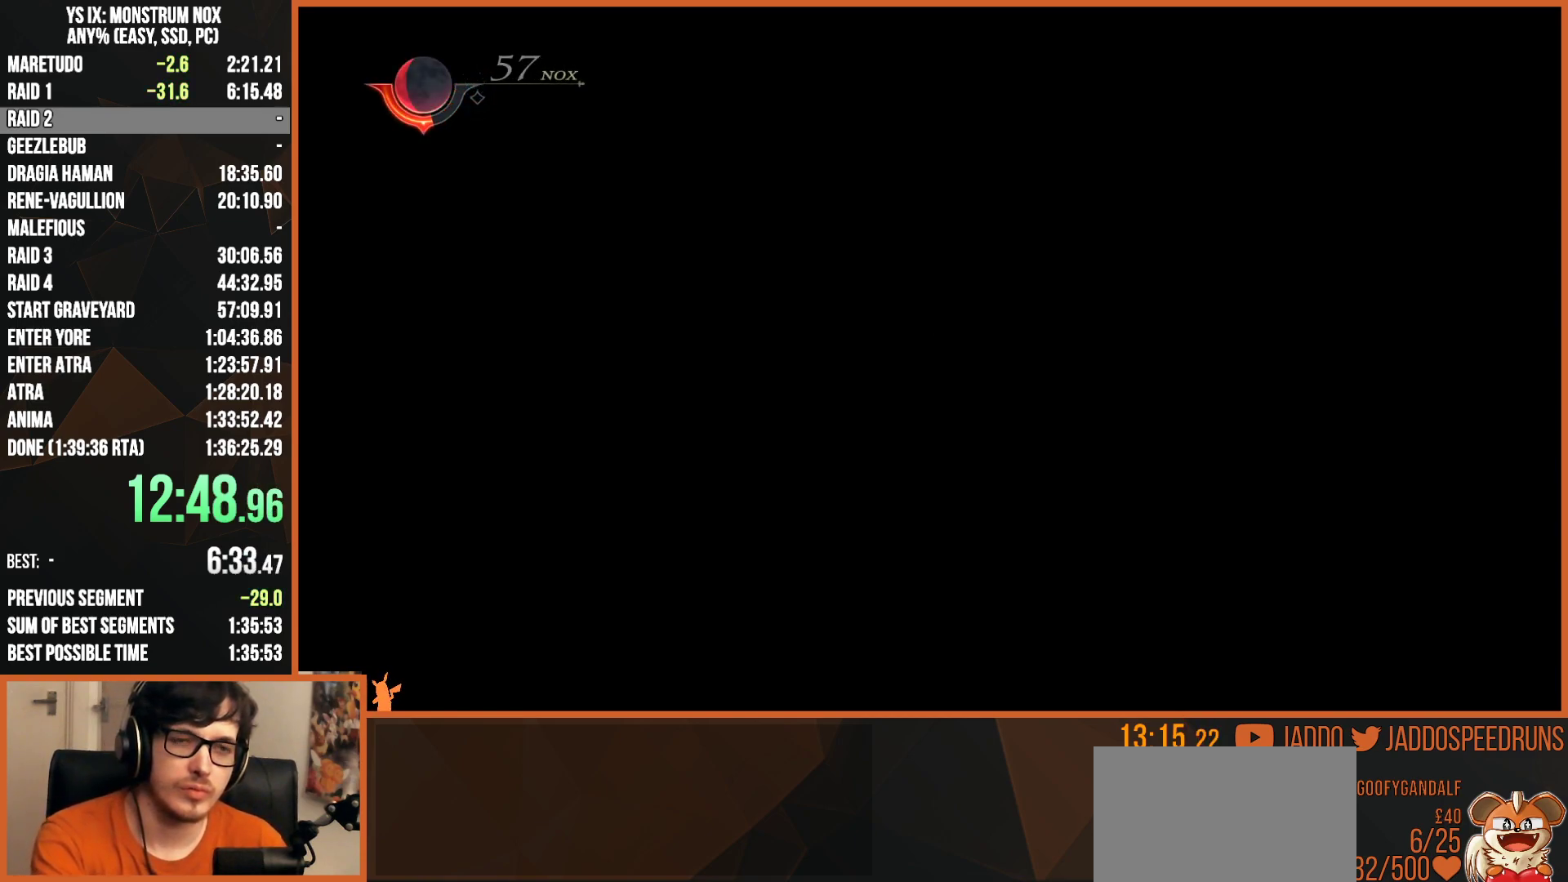
{"buttons": ["R1"], "left_stick": "center", "right_stick": "center", "events": [[50, "CIRCLE", "up"], [67, "CROSS", "down"], [67, "R1", "up"], [117, "CROSS", "up"], [300, "R1", "down"], [333, "CROSS", "down"], [350, "CIRCLE", "down"], [433, "CROSS", "up"], [467, "CIRCLE", "up"]]}
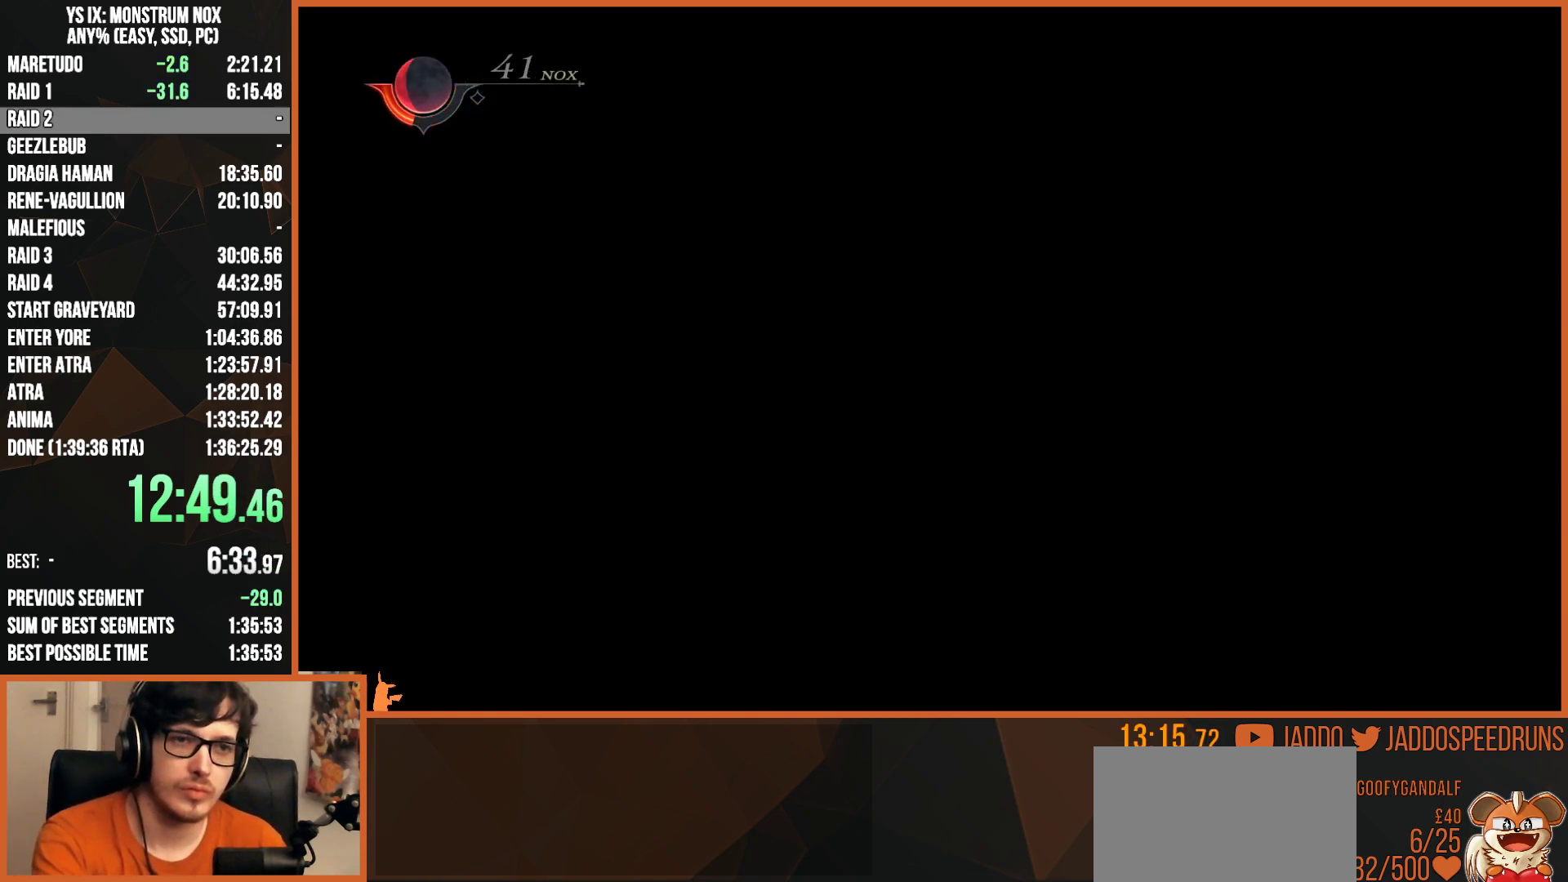
{"buttons": ["CIRCLE", "R1"], "left_stick": "center", "right_stick": "center", "events": [[50, "CIRCLE", "down"], [83, "CROSS", "down"], [133, "CROSS", "up"], [283, "CROSS", "down"], [333, "CROSS", "up"]]}
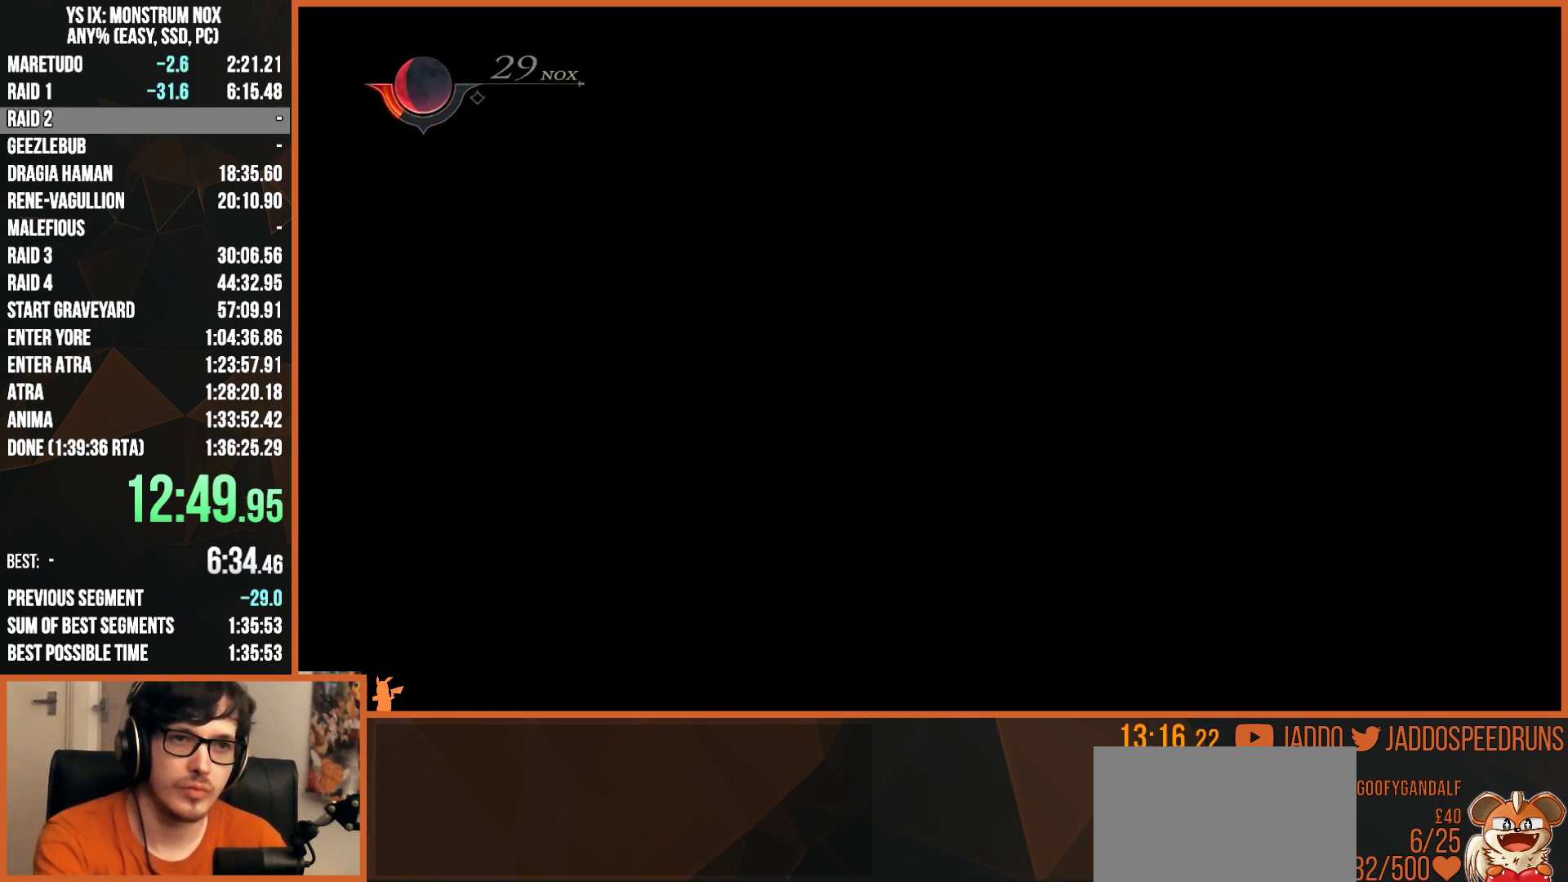
{"buttons": ["CIRCLE", "R1"], "left_stick": "center", "right_stick": "center", "events": [[17, "CROSS", "down"], [50, "CROSS", "up"], [217, "CROSS", "down"], [300, "CROSS", "up"], [433, "CROSS", "down"], [500, "CROSS", "up"]]}
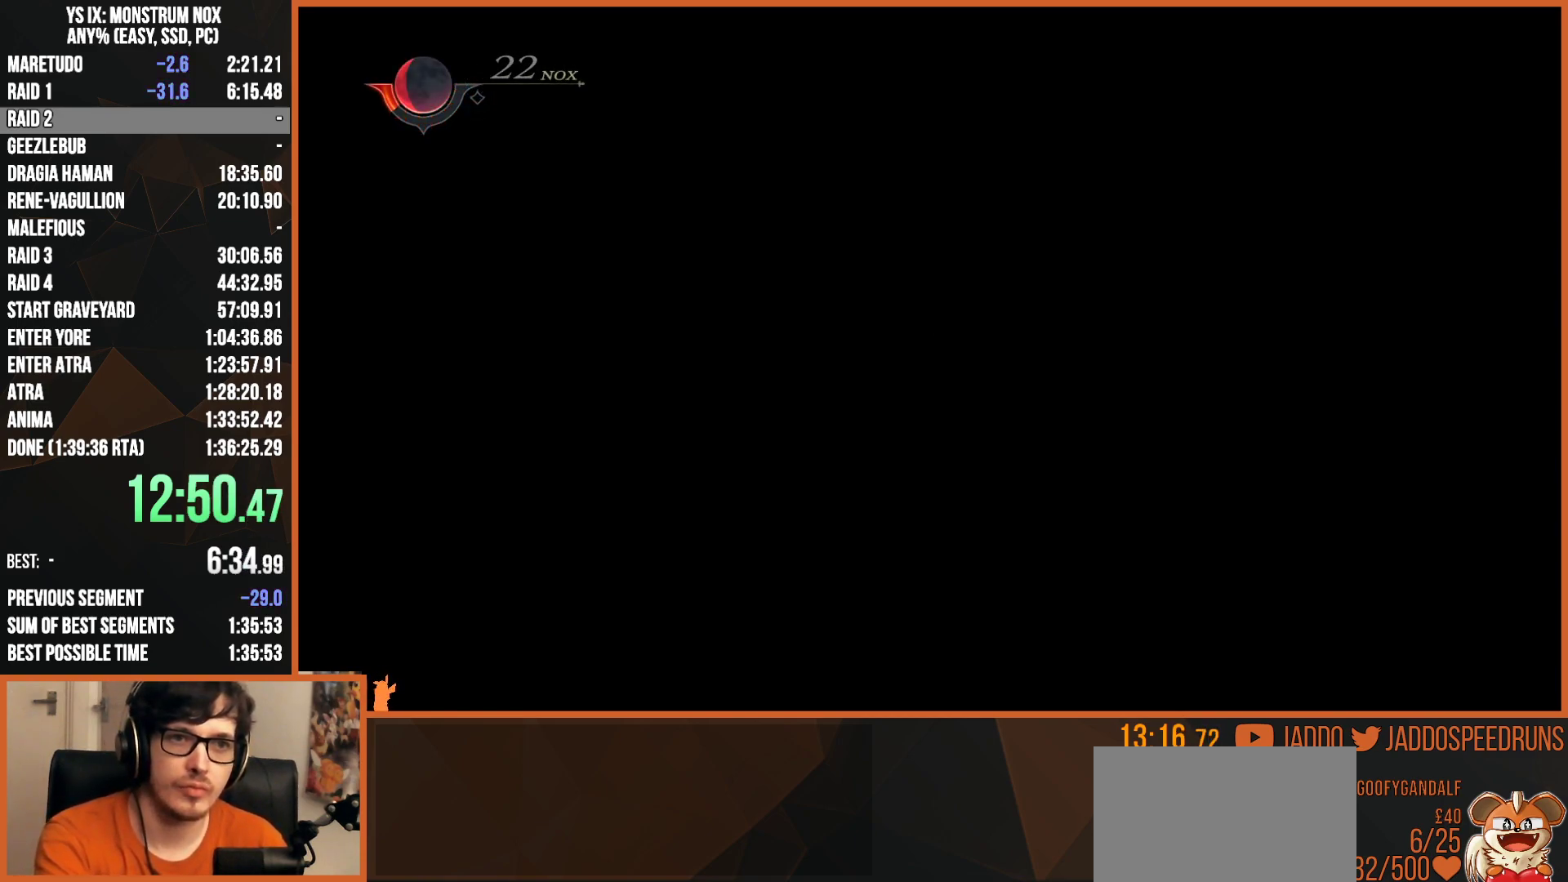
{"buttons": ["CIRCLE", "R1"], "left_stick": "center", "right_stick": "center", "events": [[133, "CROSS", "down"], [233, "CROSS", "up"], [350, "CROSS", "down"], [433, "CROSS", "up"]]}
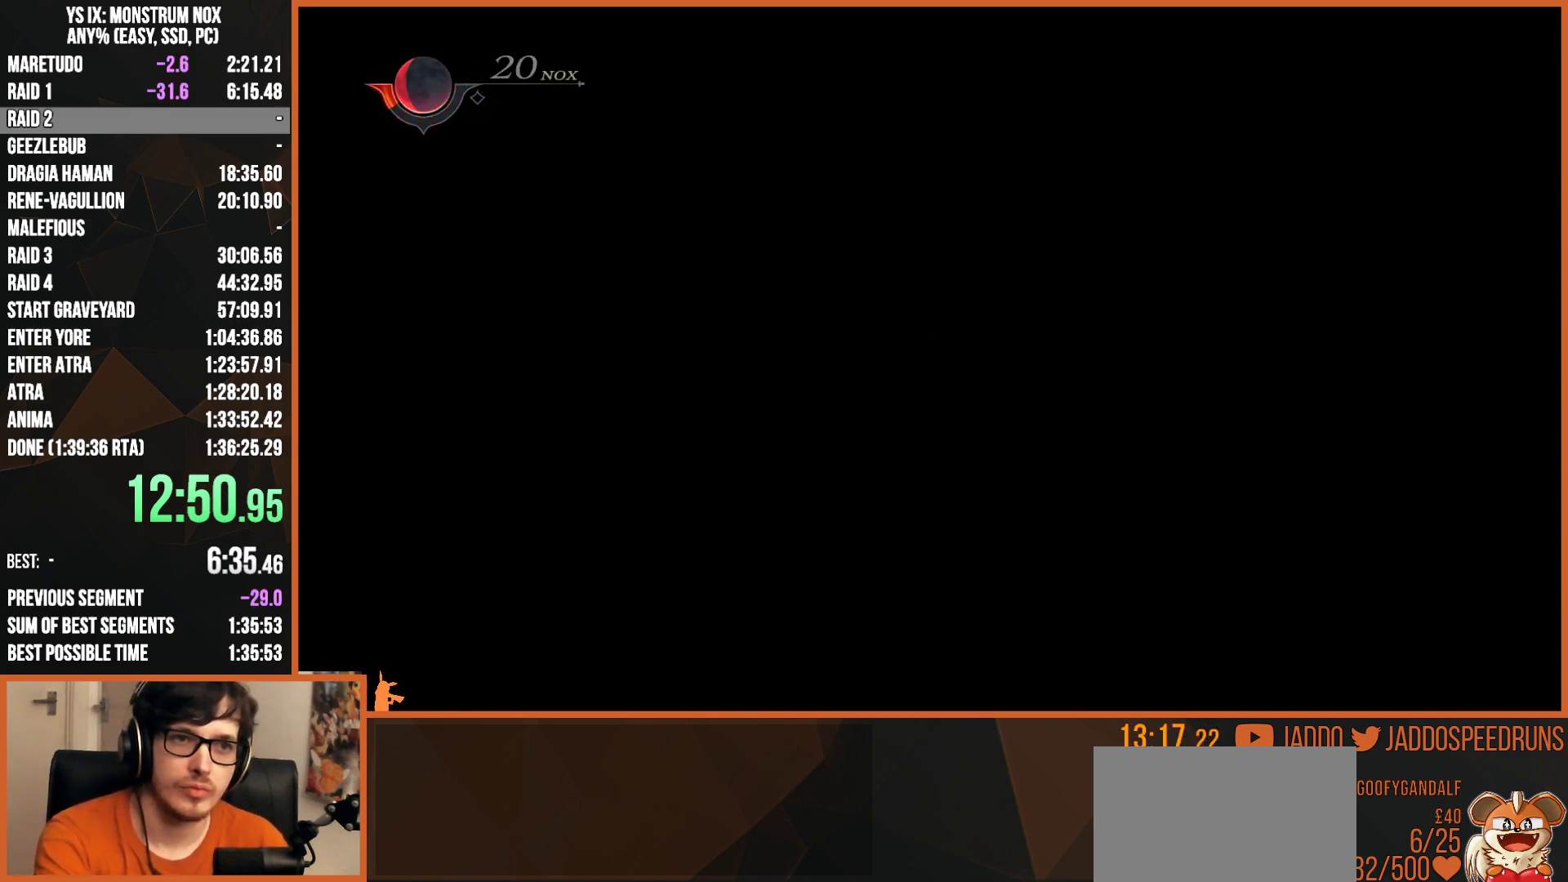
{"buttons": ["CROSS", "CIRCLE", "R1"], "left_stick": "center", "right_stick": "center", "events": [[67, "CROSS", "down"], [167, "CROSS", "up"], [267, "CROSS", "down"], [350, "CROSS", "up"], [467, "CROSS", "down"]]}
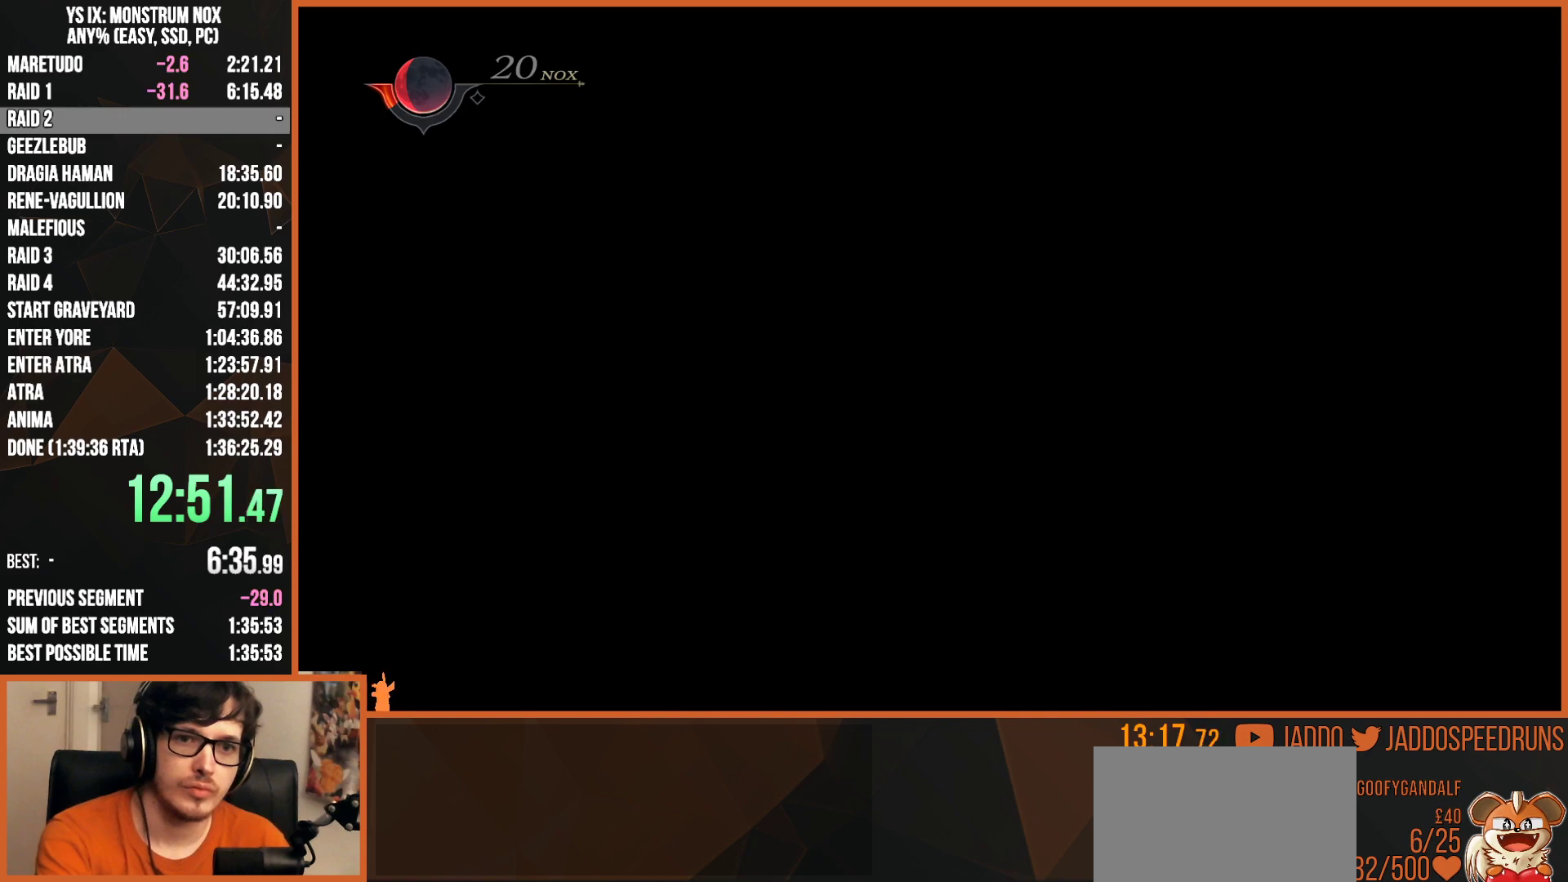
{"buttons": ["R1"], "left_stick": "center", "right_stick": "center", "events": [[50, "CROSS", "up"], [217, "CROSS", "down"], [233, "CROSS", "up"], [267, "R1", "up"], [300, "CIRCLE", "up"], [300, "R1", "down"], [383, "R1", "up"], [433, "R1", "down"]]}
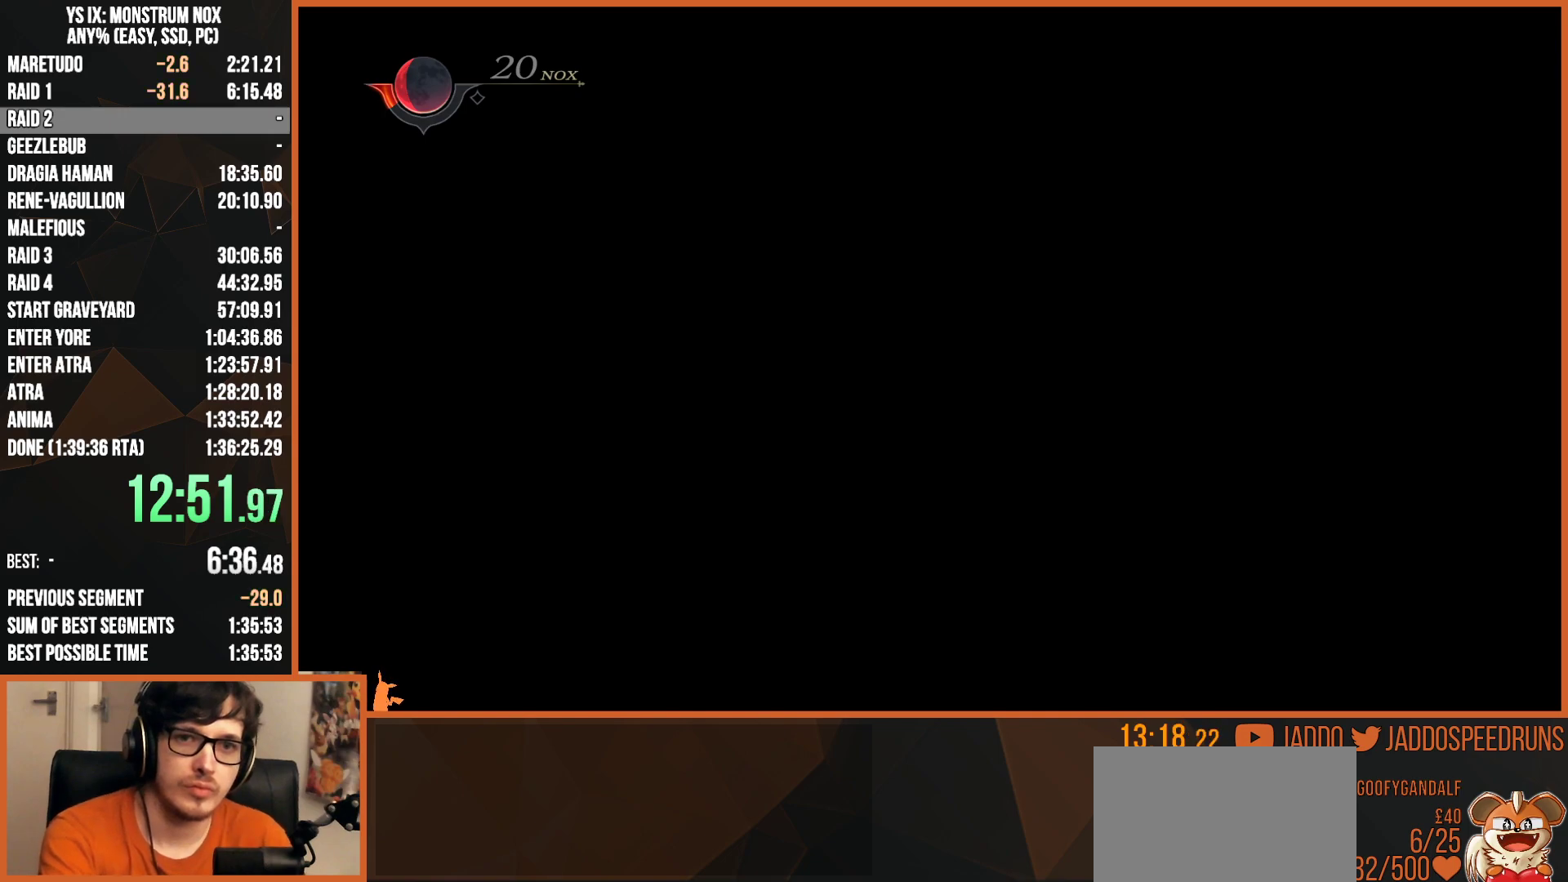
{"buttons": ["R1"], "left_stick": "center", "right_stick": "center", "events": []}
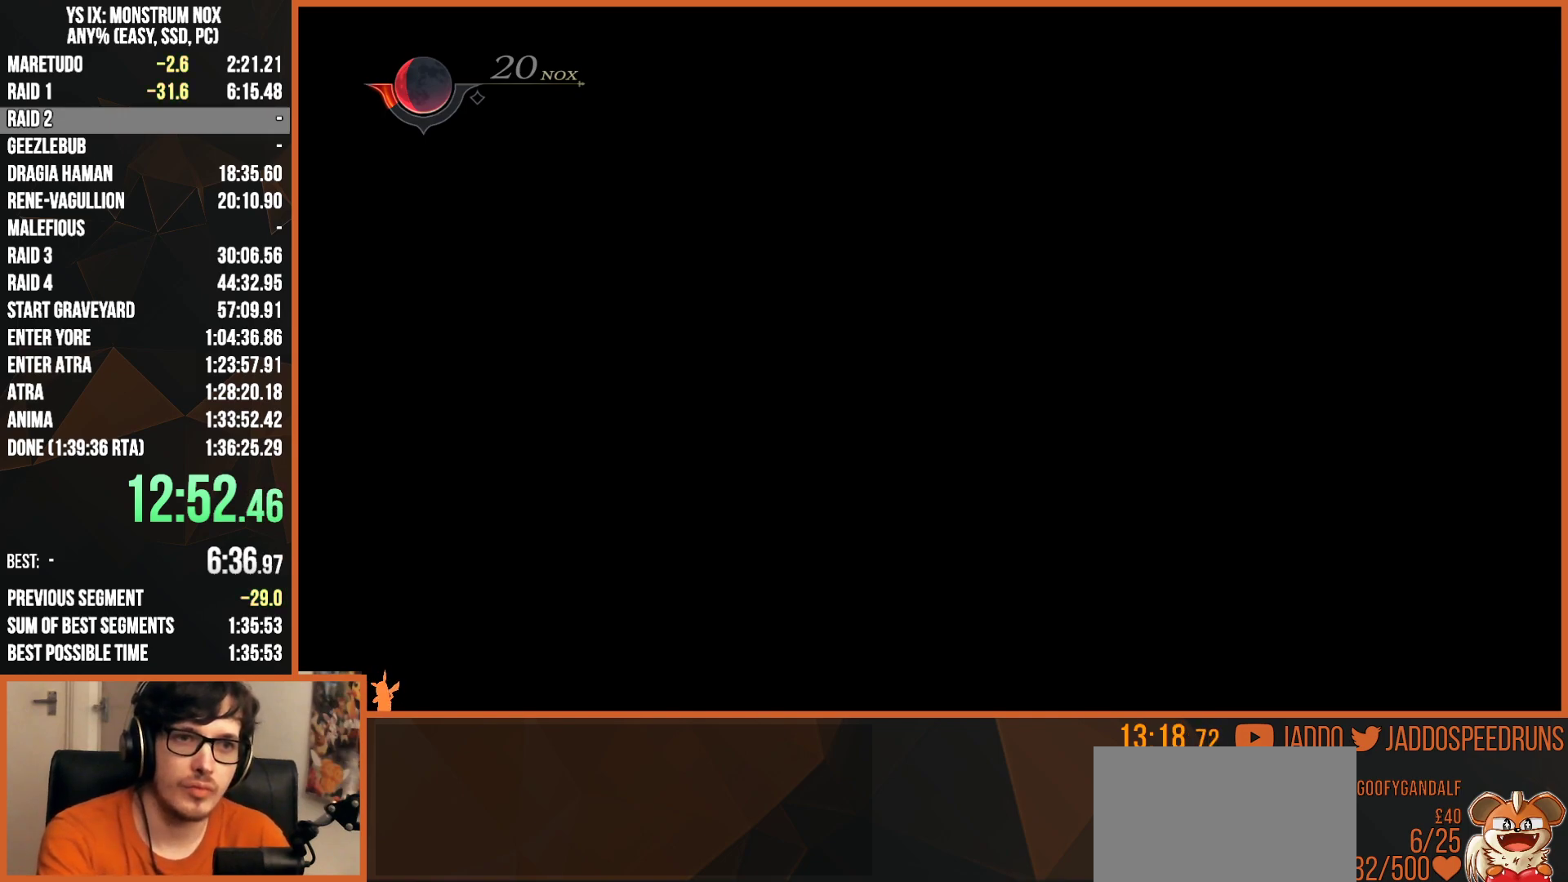
{"buttons": ["CIRCLE", "R1"], "left_stick": "center", "right_stick": "center", "events": [[283, "CIRCLE", "down"], [417, "CIRCLE", "up"], [450, "CIRCLE", "down"]]}
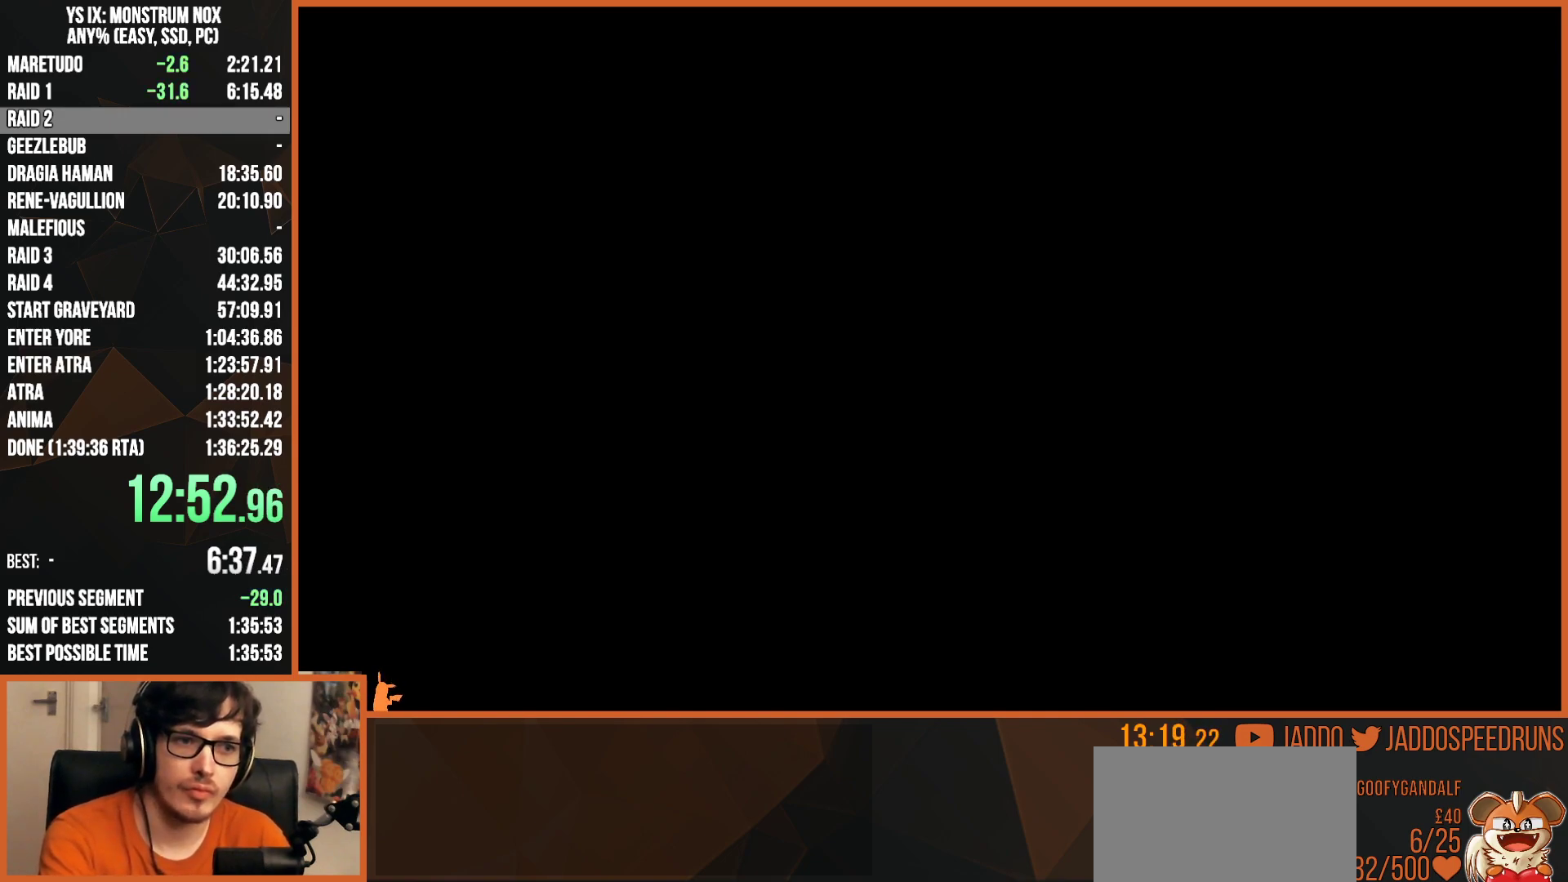
{"buttons": ["CIRCLE", "R1"], "left_stick": "center", "right_stick": "center", "events": [[33, "CIRCLE", "up"], [50, "CROSS", "down"], [133, "CROSS", "up"], [233, "CROSS", "down"], [283, "CROSS", "up"], [300, "CIRCLE", "down"], [367, "CIRCLE", "up"], [400, "CROSS", "down"], [483, "CIRCLE", "down"], [500, "CROSS", "up"]]}
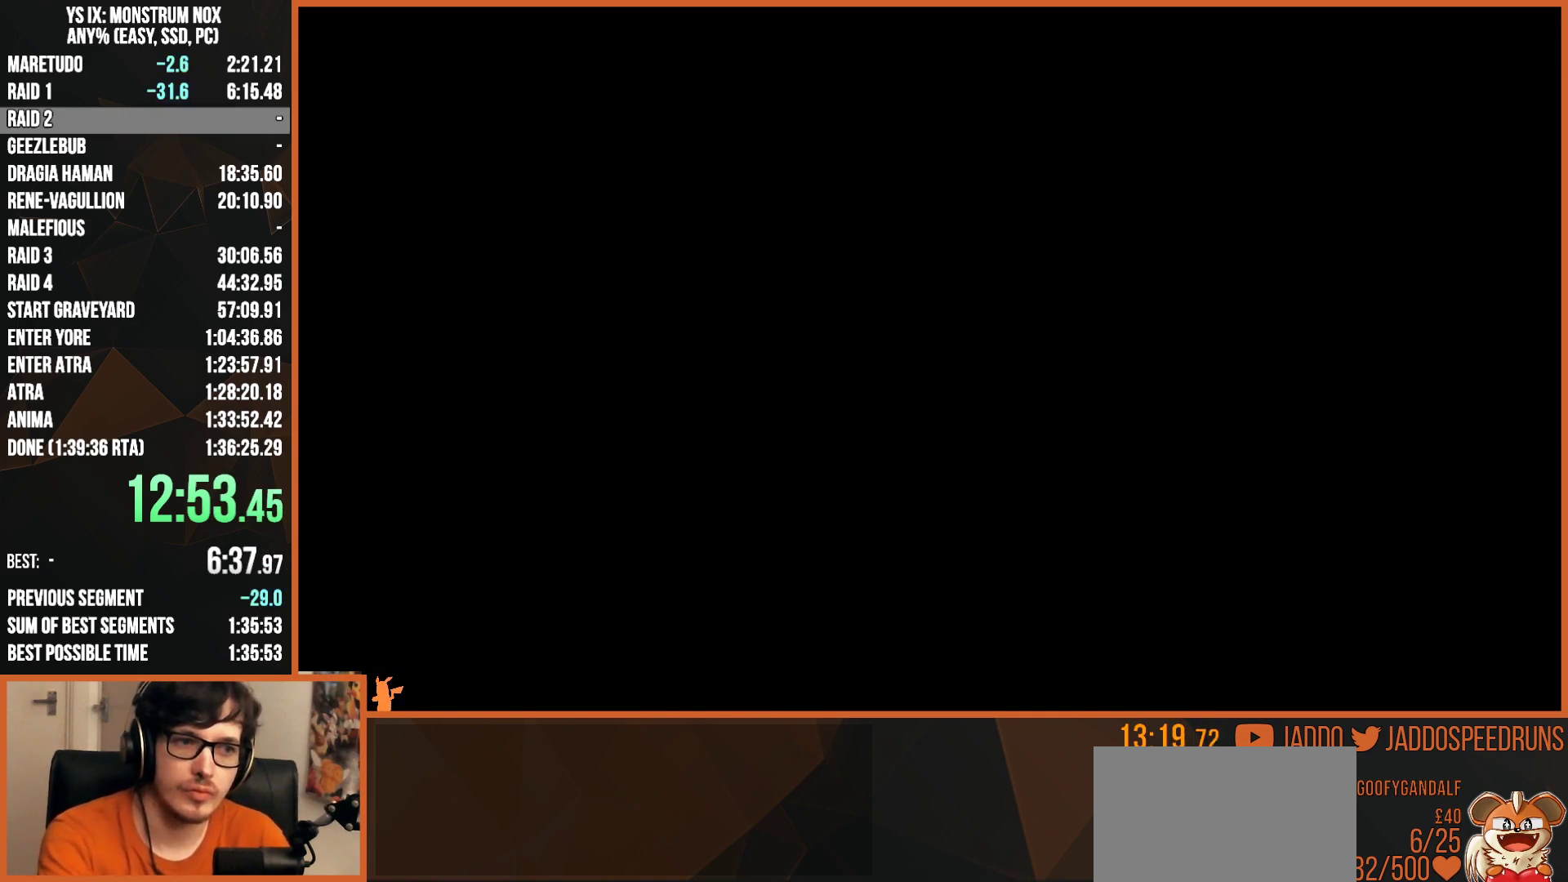
{"buttons": ["CROSS", "R1"], "left_stick": "center", "right_stick": "center", "events": [[50, "CIRCLE", "up"], [50, "CROSS", "down"], [83, "CROSS", "up"], [400, "CROSS", "down"]]}
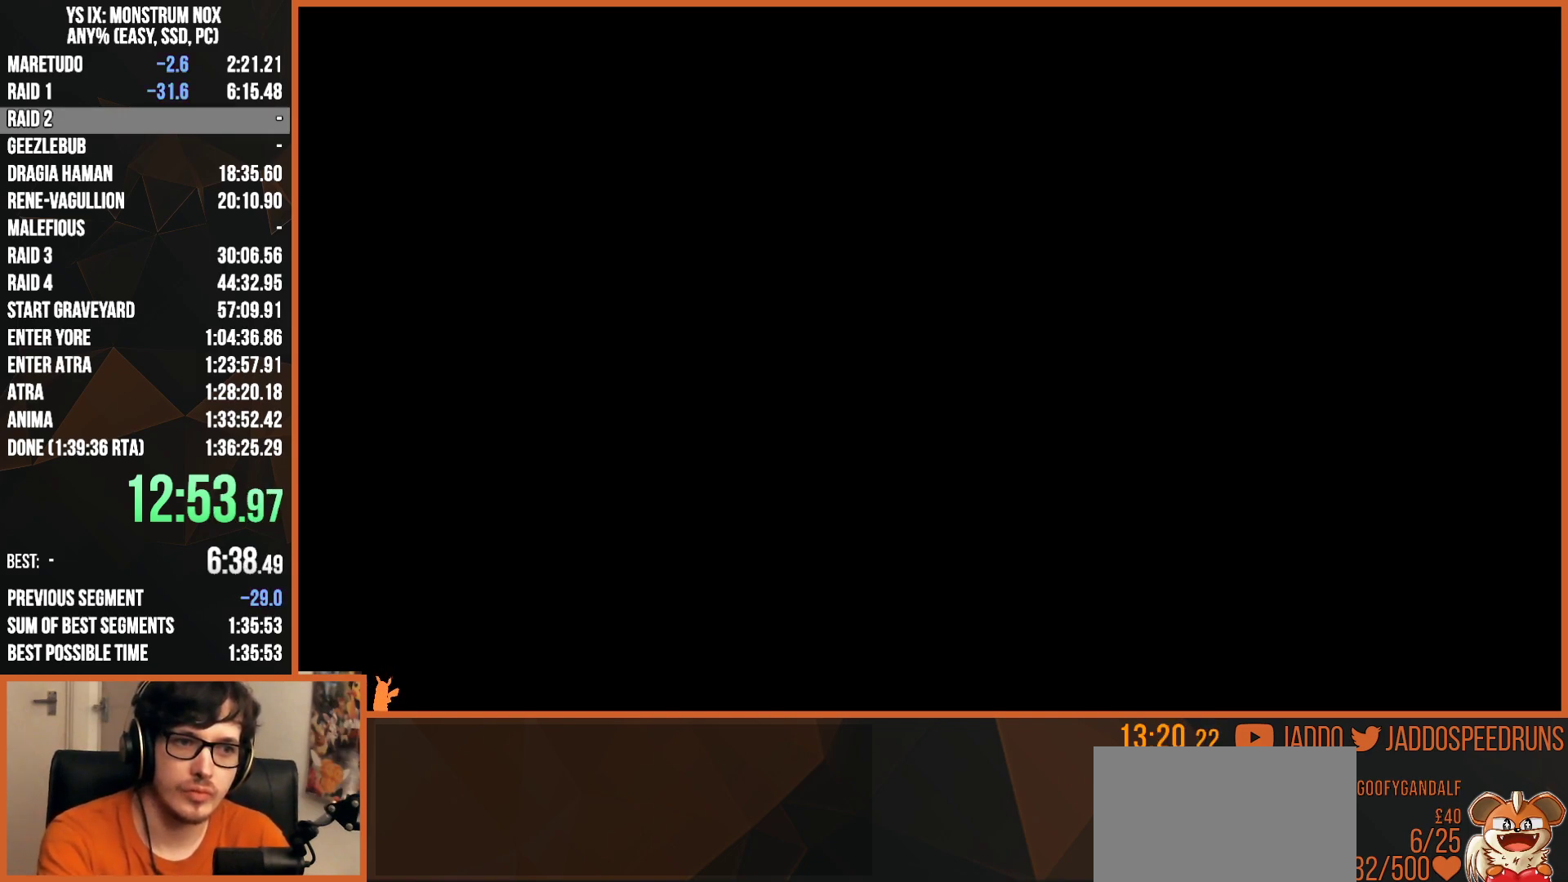
{"buttons": ["CIRCLE", "R1"], "left_stick": "center", "right_stick": "center", "events": [[33, "CROSS", "up"], [233, "CROSS", "down"], [317, "CROSS", "up"], [333, "CIRCLE", "down"], [383, "CIRCLE", "up"], [433, "CROSS", "down"], [450, "CROSS", "up"], [467, "CIRCLE", "down"]]}
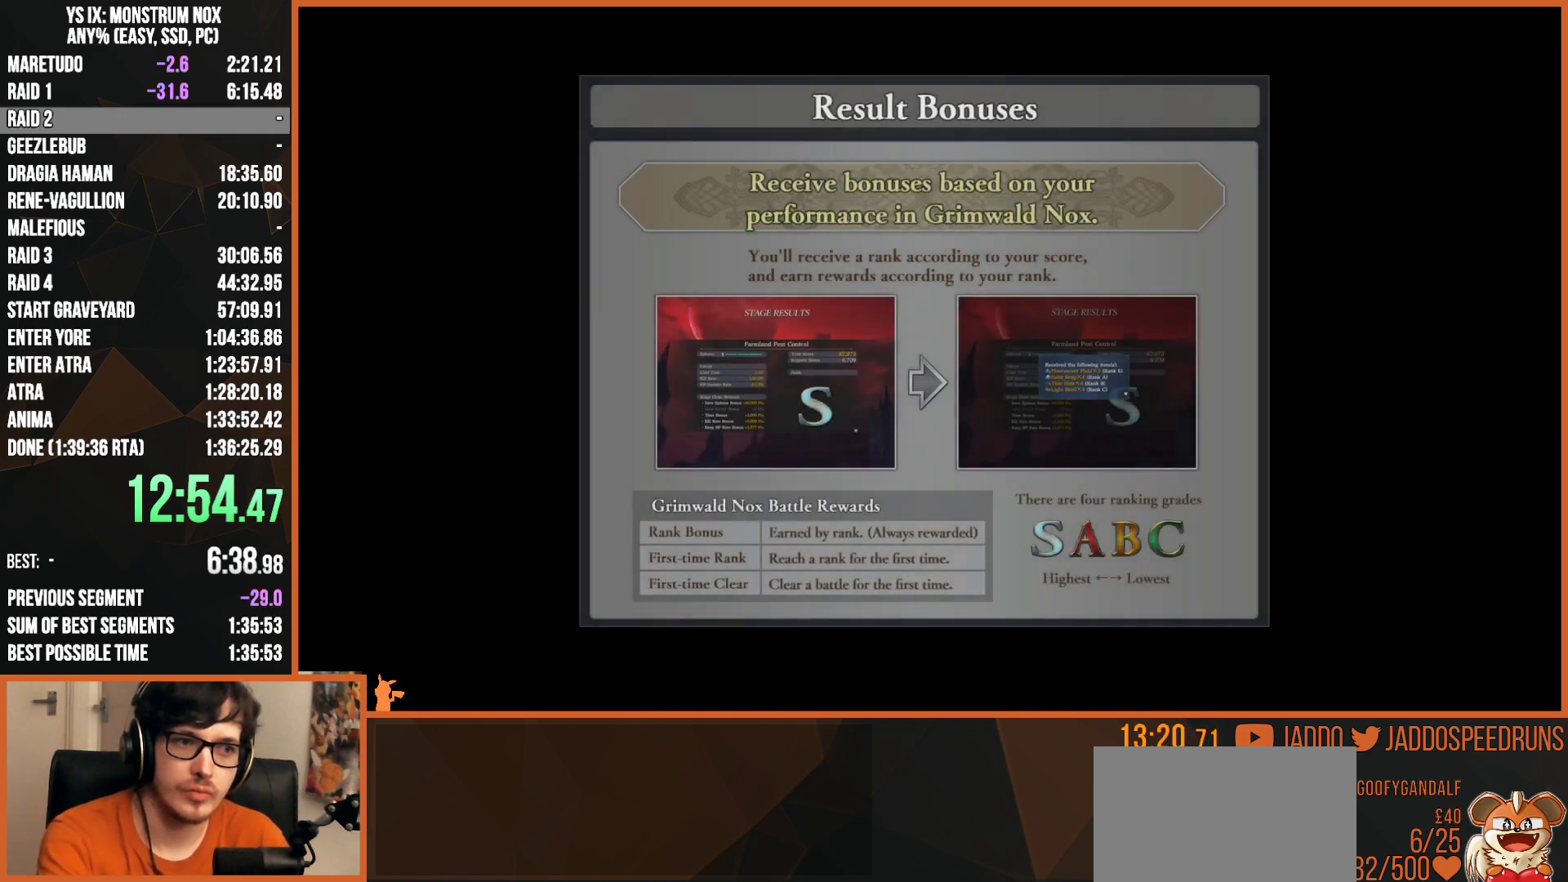
{"buttons": ["CROSS", "R1"], "left_stick": "center", "right_stick": "center", "events": [[50, "CIRCLE", "up"], [67, "CROSS", "down"], [133, "CROSS", "up"], [150, "CIRCLE", "down"], [200, "CIRCLE", "up"], [200, "CROSS", "down"], [283, "CROSS", "up"], [317, "CIRCLE", "down"], [350, "CIRCLE", "up"], [483, "CROSS", "down"]]}
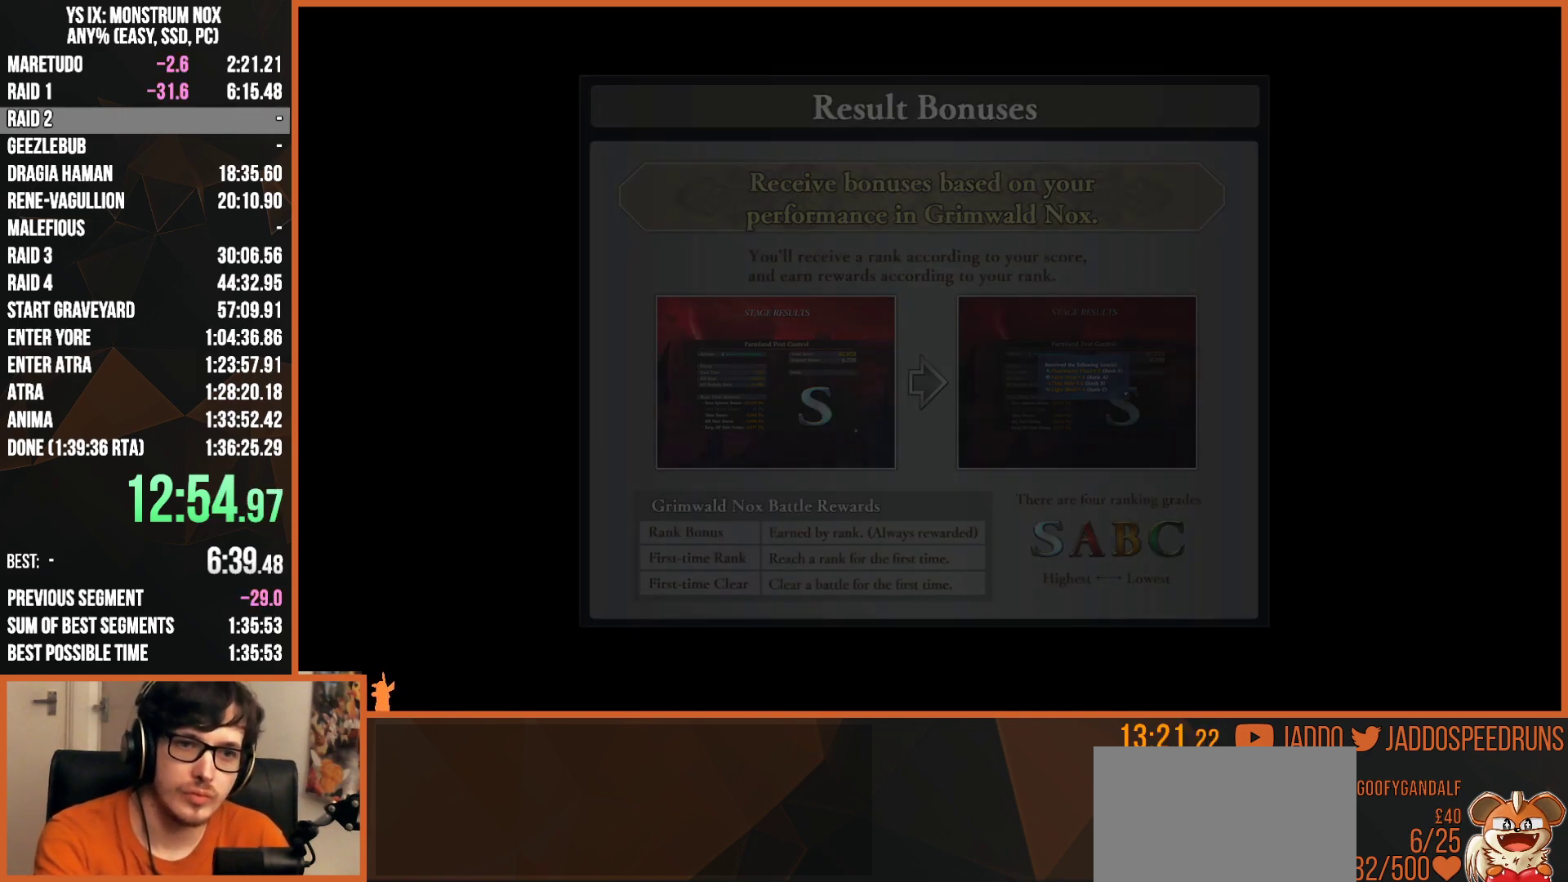
{"buttons": ["CROSS", "R1"], "left_stick": "center", "right_stick": "center", "events": [[83, "CROSS", "up"], [100, "CIRCLE", "down"], [150, "CIRCLE", "up"], [183, "CROSS", "down"], [250, "CROSS", "up"], [283, "CIRCLE", "down"], [333, "CIRCLE", "up"], [350, "CROSS", "down"], [417, "CROSS", "up"], [433, "CIRCLE", "down"], [483, "CIRCLE", "up"], [500, "CROSS", "down"]]}
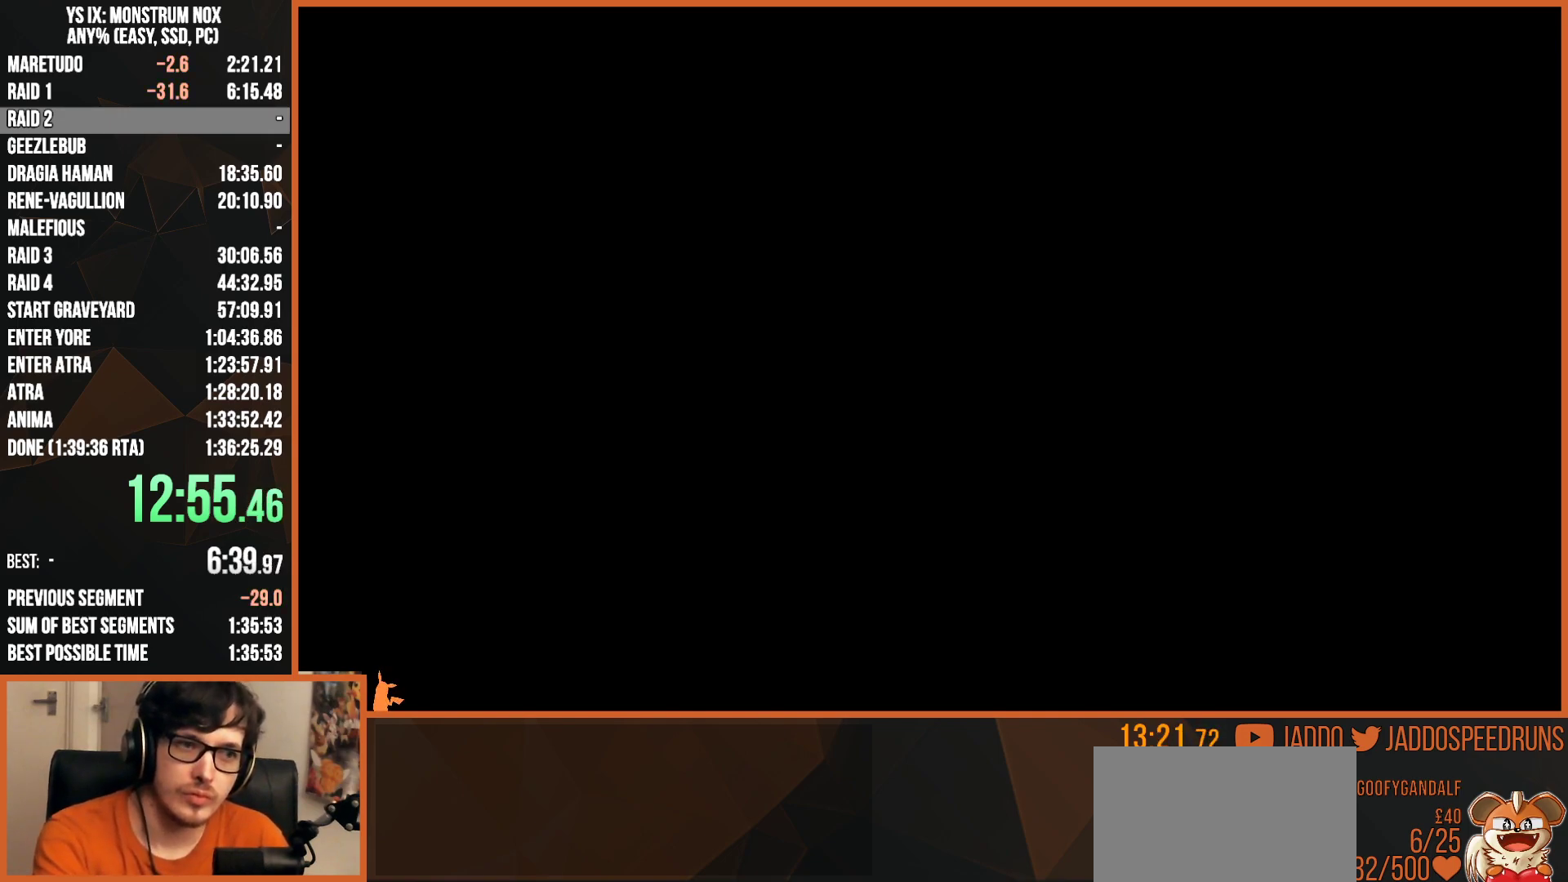
{"buttons": ["CROSS", "R1"], "left_stick": "center", "right_stick": "center", "events": [[50, "CROSS", "up"], [83, "CIRCLE", "down"], [133, "CIRCLE", "up"], [167, "CROSS", "down"], [233, "CROSS", "up"], [267, "CIRCLE", "down"], [283, "CIRCLE", "up"], [333, "CROSS", "down"], [400, "CROSS", "up"], [417, "CIRCLE", "down"], [467, "CIRCLE", "up"], [500, "CROSS", "down"]]}
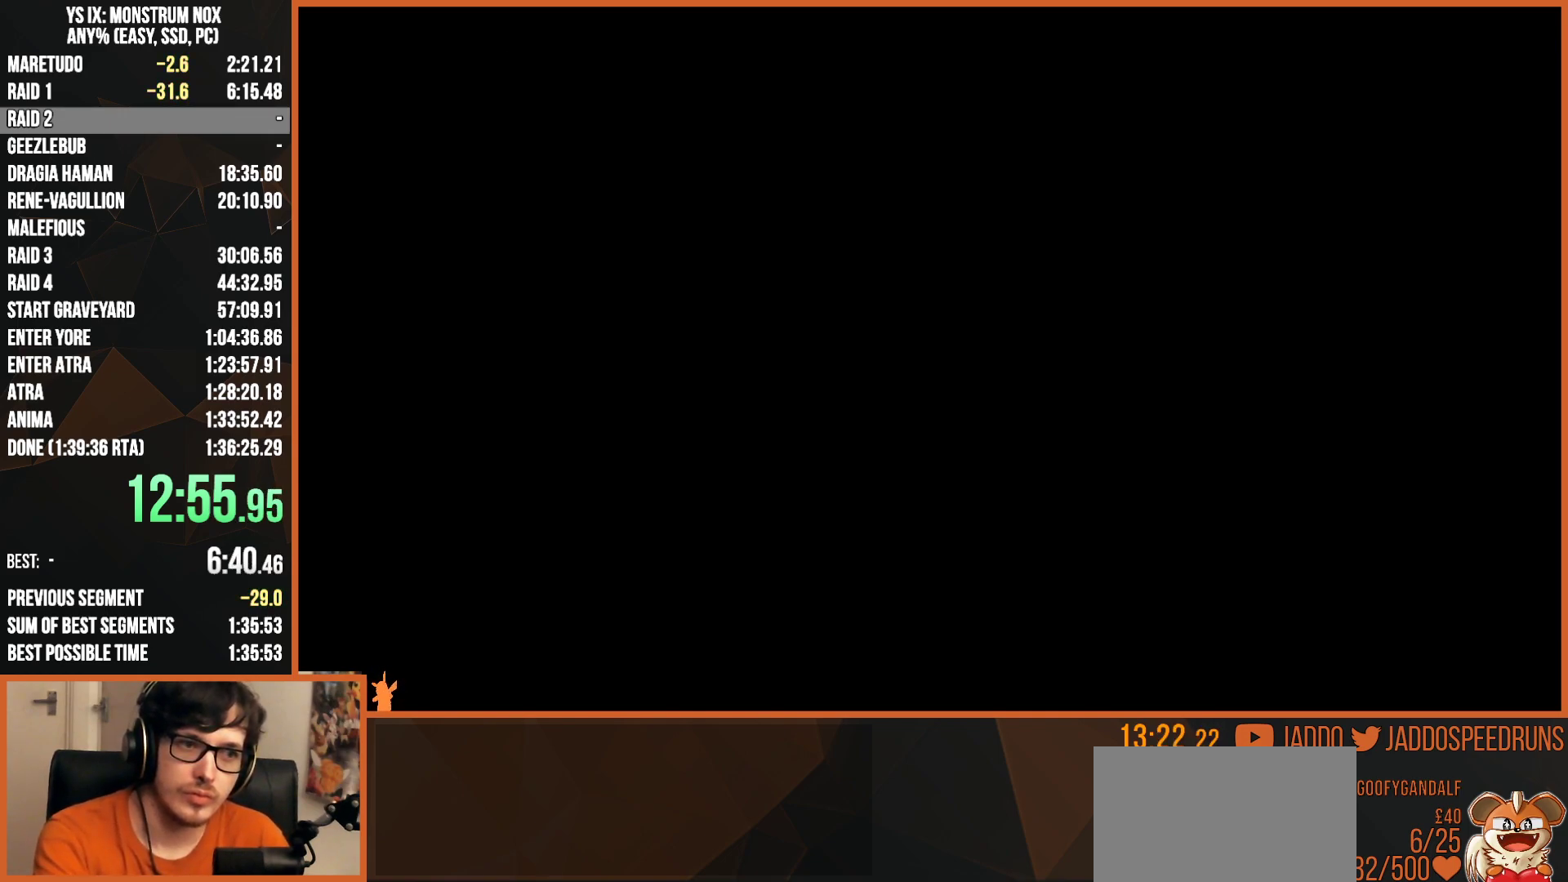
{"buttons": ["CROSS", "R1"], "left_stick": "center", "right_stick": "center", "events": [[67, "CROSS", "up"], [83, "CIRCLE", "down"], [133, "CIRCLE", "up"], [150, "CROSS", "down"], [233, "CROSS", "up"], [267, "CIRCLE", "down"], [317, "CIRCLE", "up"], [350, "CROSS", "down"], [400, "CROSS", "up"], [417, "CIRCLE", "down"], [483, "CIRCLE", "up"], [500, "CROSS", "down"]]}
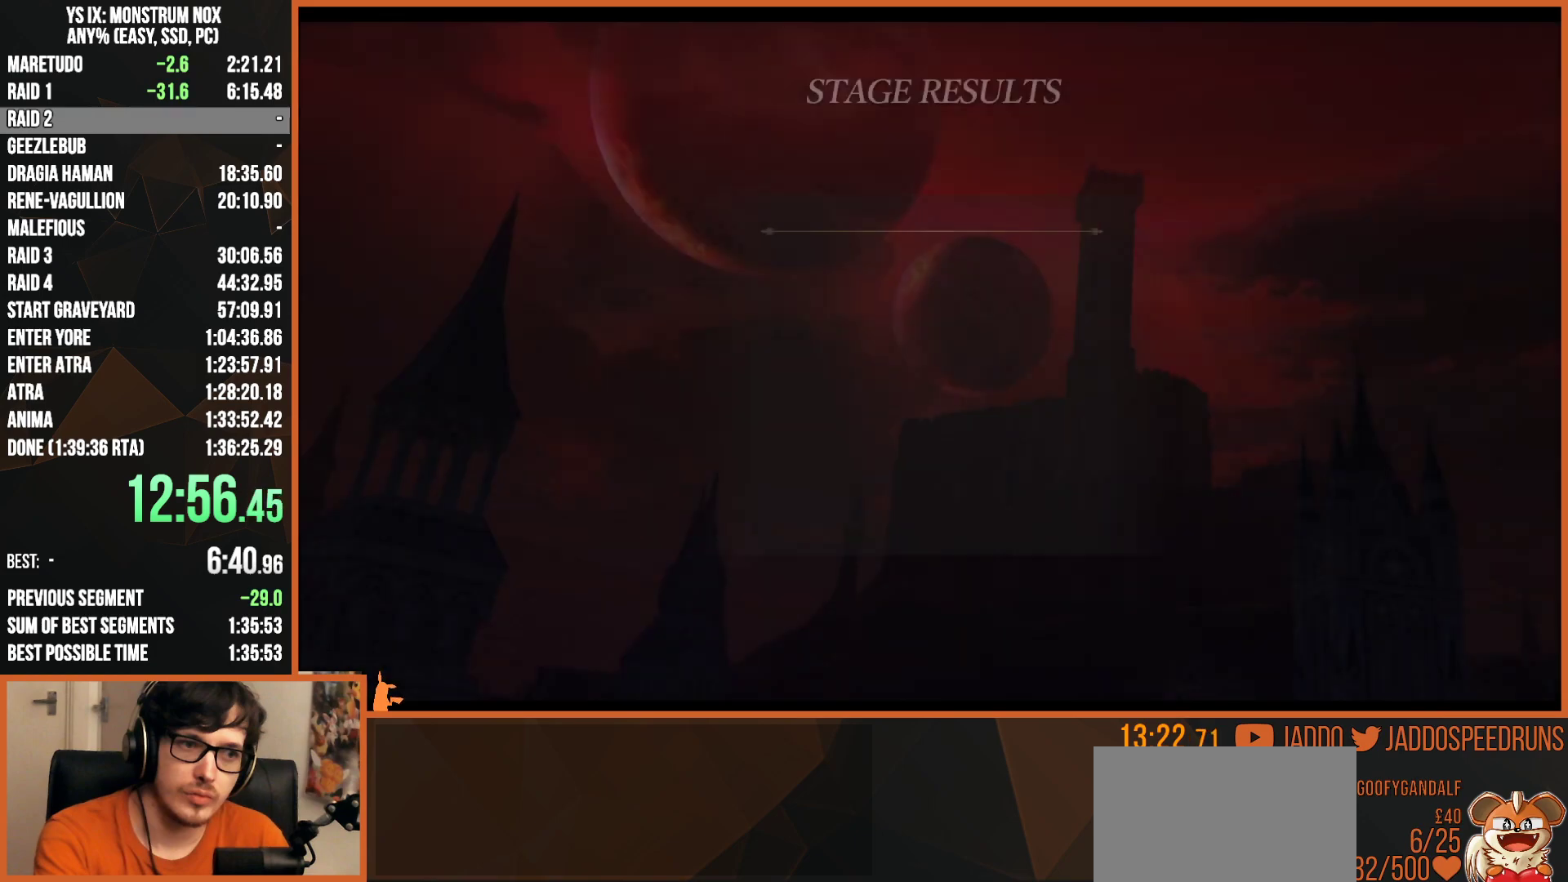
{"buttons": ["CIRCLE", "R1"], "left_stick": "center", "right_stick": "center", "events": [[67, "CROSS", "up"], [83, "CIRCLE", "down"], [150, "CIRCLE", "up"], [167, "CROSS", "down"], [233, "CROSS", "up"], [250, "CIRCLE", "down"], [317, "CIRCLE", "up"], [317, "CROSS", "down"], [417, "CROSS", "up"], [433, "CIRCLE", "down"]]}
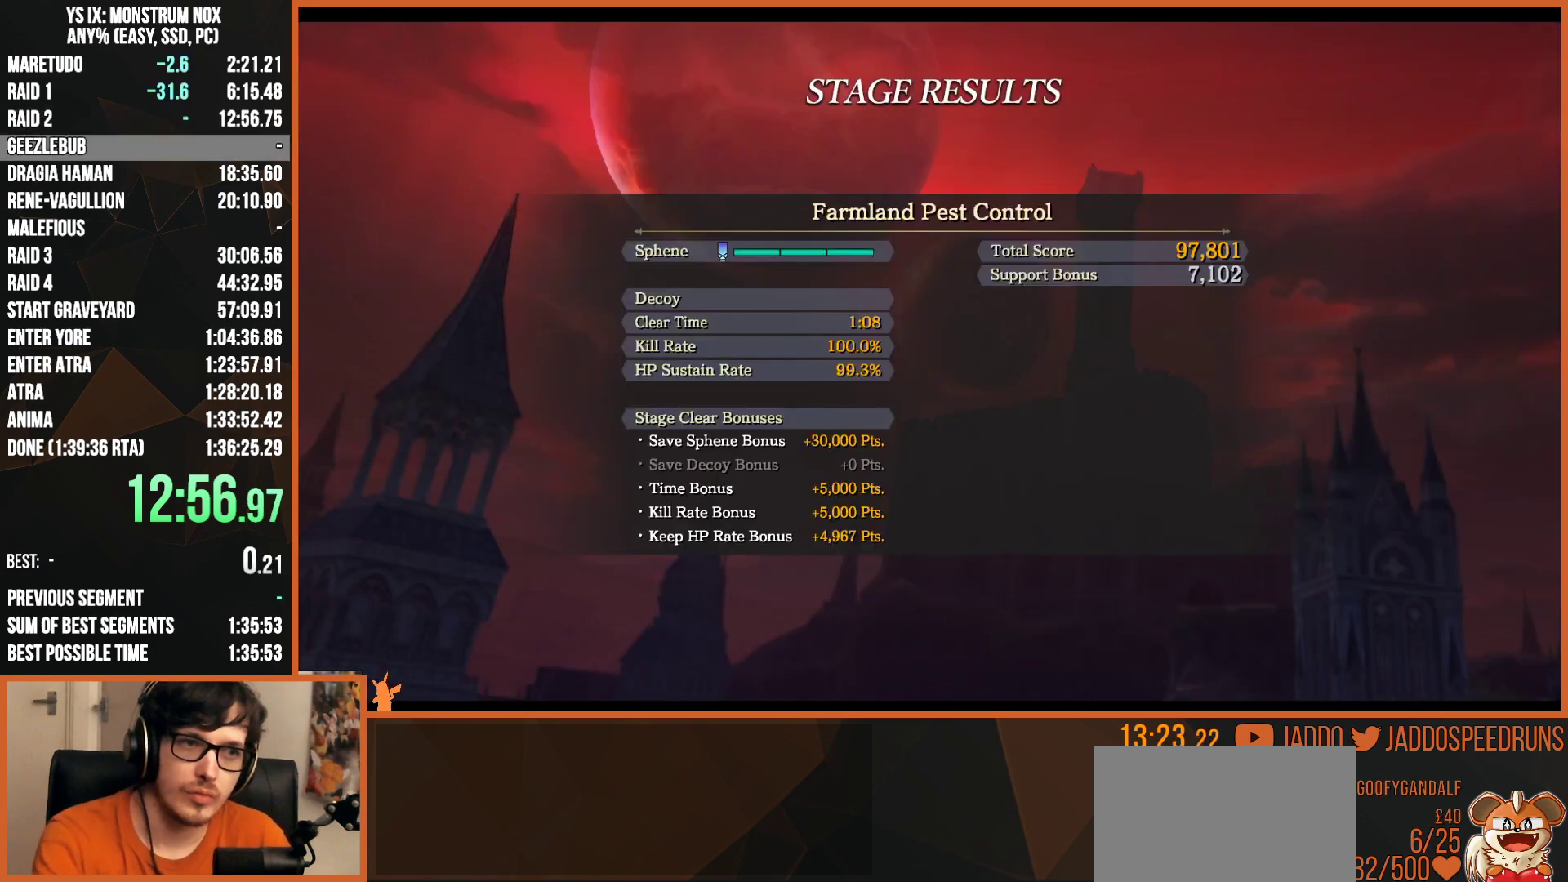
{"buttons": ["CIRCLE", "R1"], "left_stick": "center", "right_stick": "center", "events": [[17, "CIRCLE", "up"], [50, "CROSS", "down"], [100, "CROSS", "up"], [117, "CIRCLE", "down"], [200, "CIRCLE", "up"], [233, "CROSS", "down"], [350, "CIRCLE", "down"], [350, "CROSS", "up"]]}
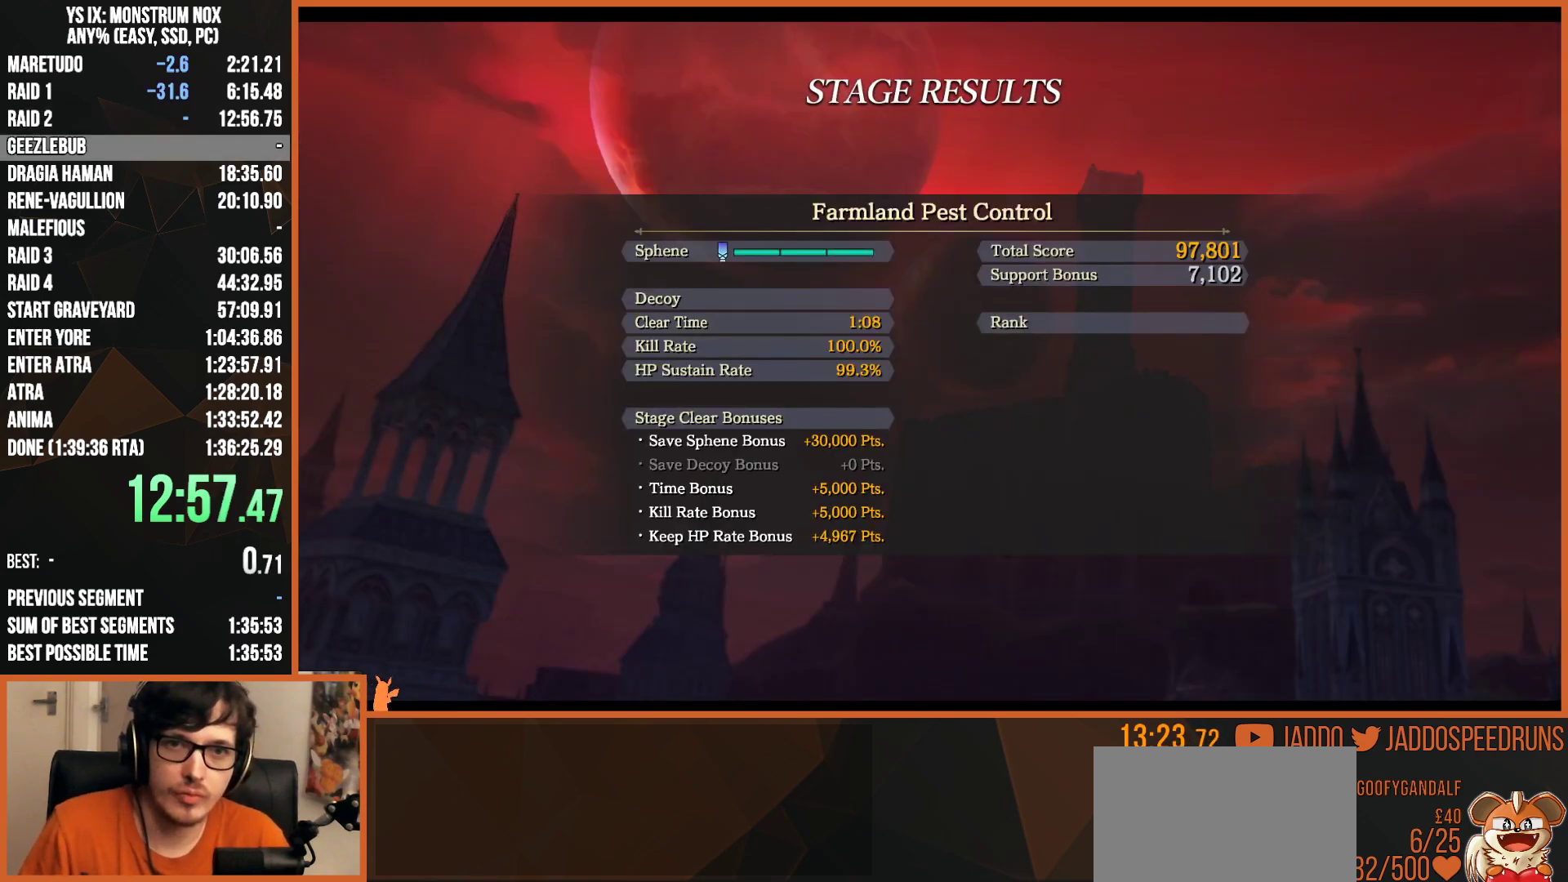
{"buttons": ["CIRCLE", "R1"], "left_stick": "center", "right_stick": "center", "events": [[17, "CIRCLE", "up"], [83, "CIRCLE", "down"], [167, "CIRCLE", "up"], [267, "left_stick", "right"], [333, "left_stick", "center"], [367, "CIRCLE", "down"], [400, "CIRCLE", "up"], [400, "CROSS", "down"], [450, "CROSS", "up"], [483, "CIRCLE", "down"]]}
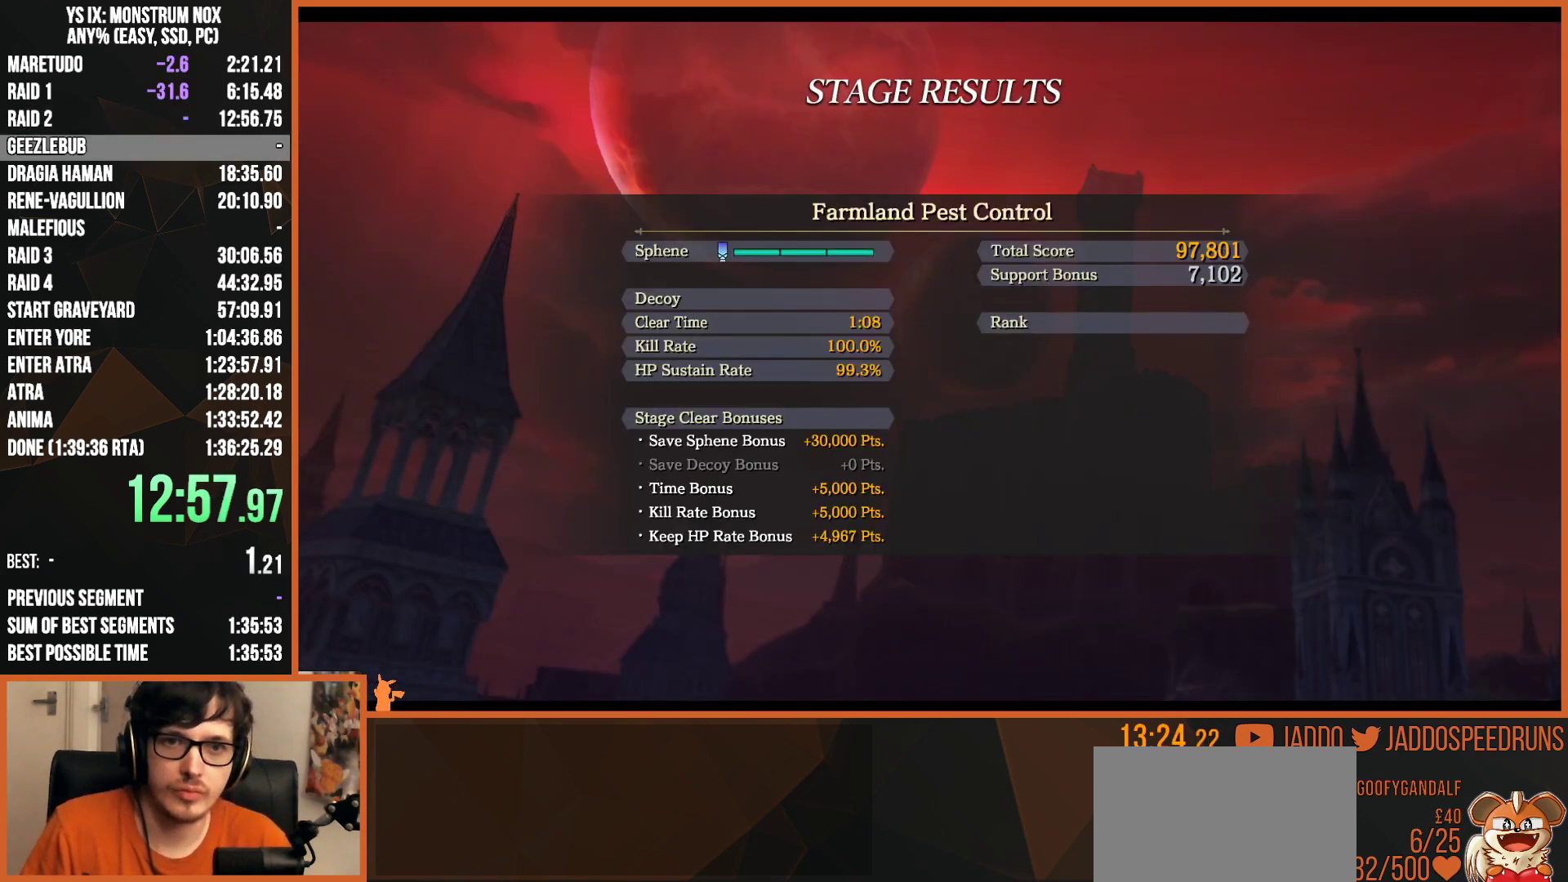
{"buttons": ["CROSS", "R1"], "left_stick": "center", "right_stick": "center", "events": [[17, "CIRCLE", "up"], [33, "CROSS", "down"], [83, "CIRCLE", "down"], [83, "CROSS", "up"], [150, "CIRCLE", "up"], [150, "CROSS", "down"], [200, "CROSS", "up"], [217, "CIRCLE", "down"], [300, "CIRCLE", "up"], [333, "CIRCLE", "down"], [400, "CIRCLE", "up"], [450, "CROSS", "down"]]}
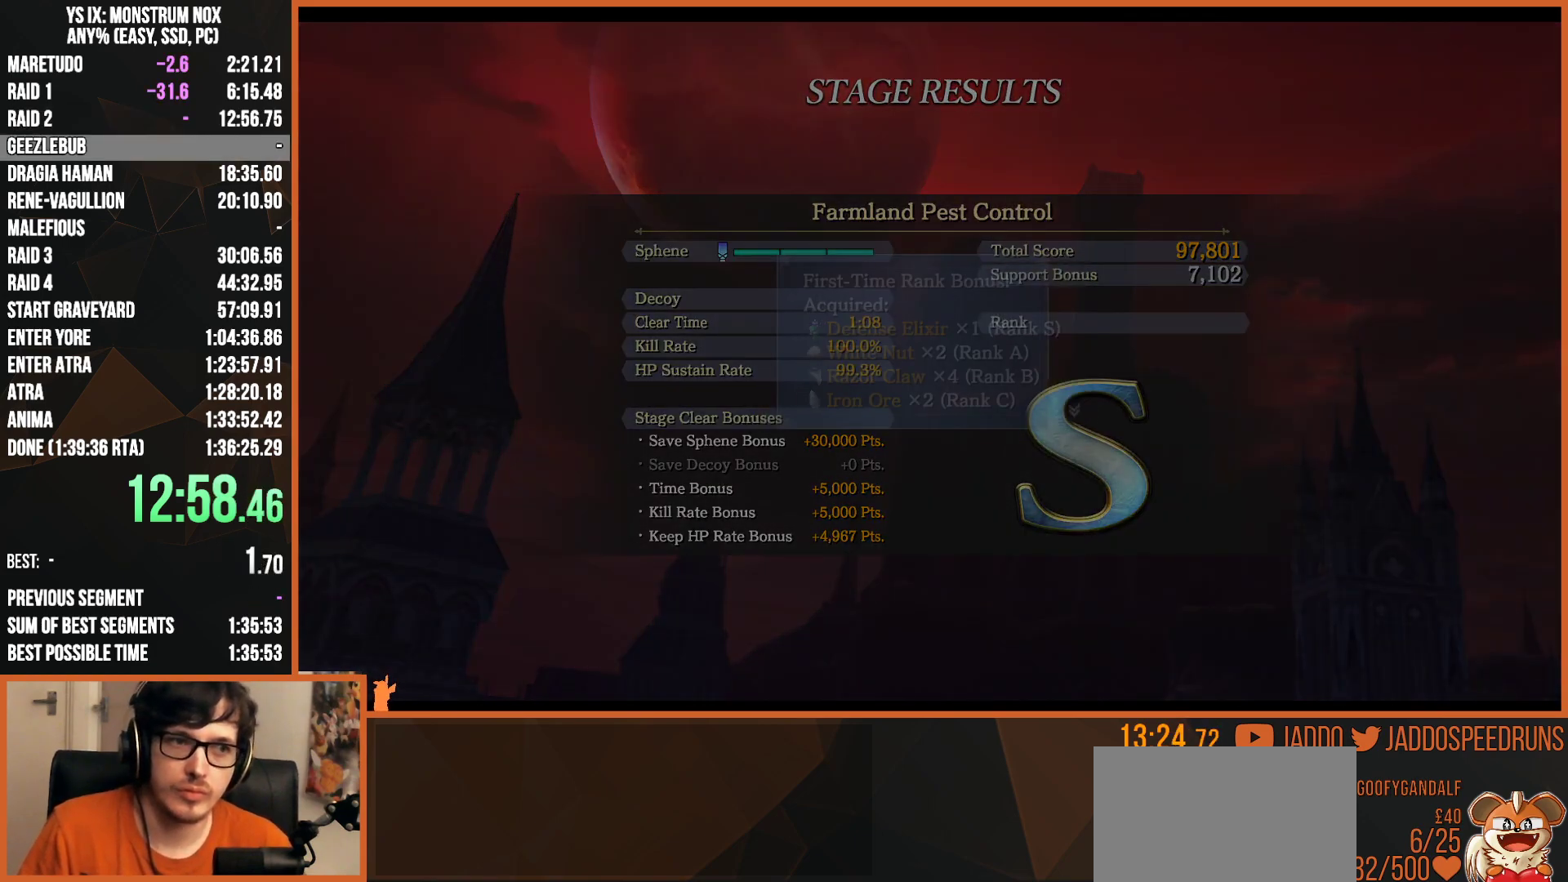
{"buttons": ["CIRCLE", "R1"], "left_stick": "center", "right_stick": "center", "events": [[17, "CROSS", "up"], [200, "CROSS", "down"], [267, "CROSS", "up"], [500, "CIRCLE", "down"]]}
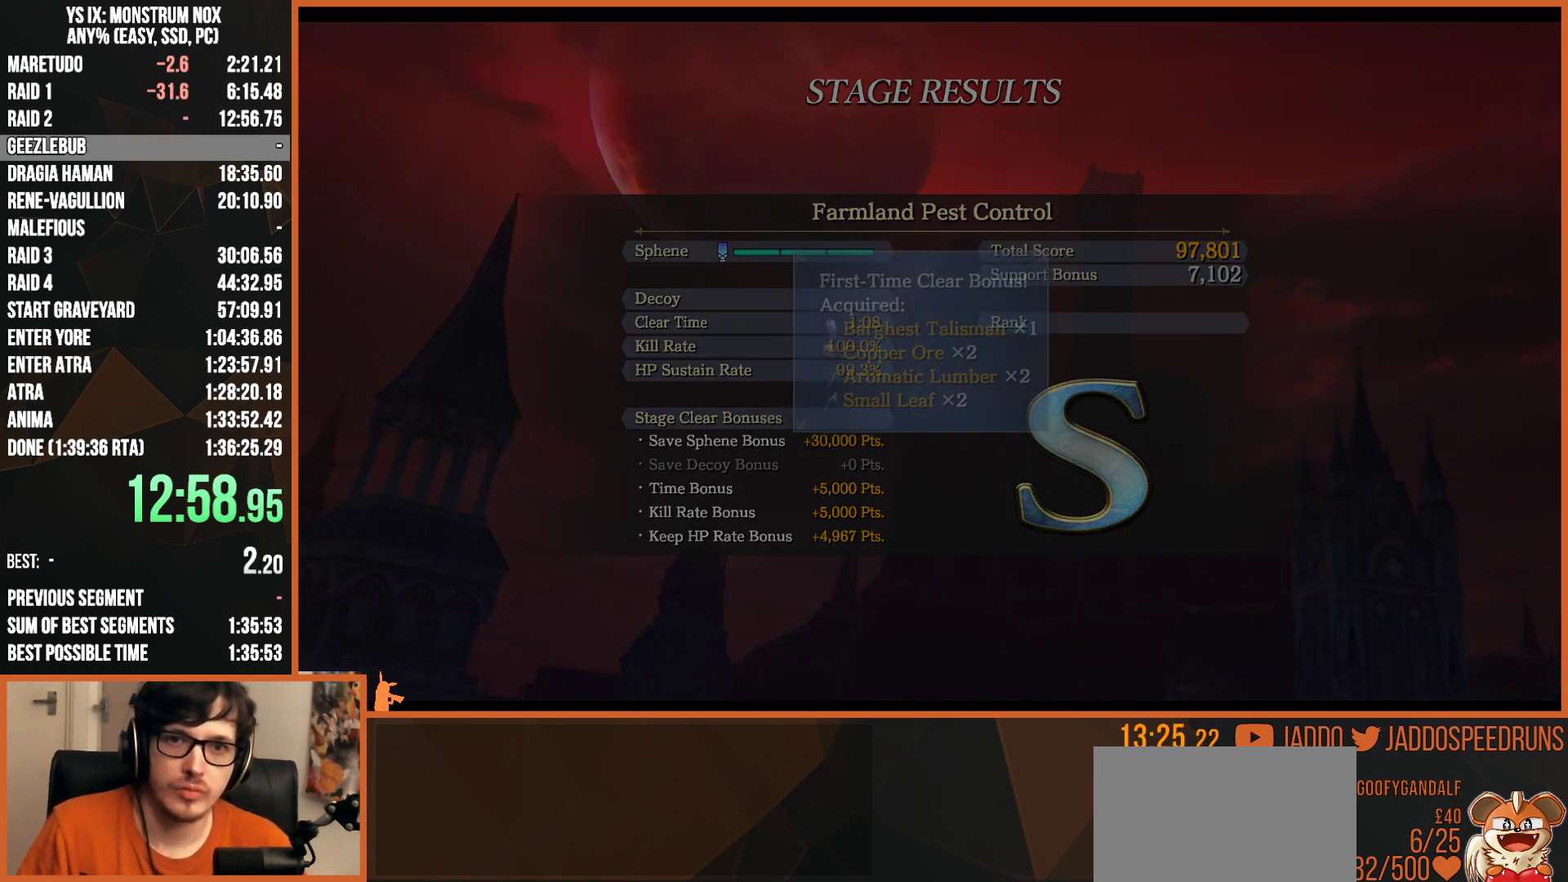
{"buttons": ["CIRCLE", "R1"], "left_stick": "center", "right_stick": "center", "events": [[67, "CIRCLE", "up"], [67, "CROSS", "down"], [83, "CROSS", "up"], [150, "CROSS", "down"], [200, "CROSS", "up"], [217, "CIRCLE", "down"], [267, "CIRCLE", "up"], [283, "CROSS", "down"], [333, "CIRCLE", "down"], [333, "CROSS", "up"], [400, "CIRCLE", "up"], [417, "CROSS", "down"], [450, "CROSS", "up"], [483, "CIRCLE", "down"]]}
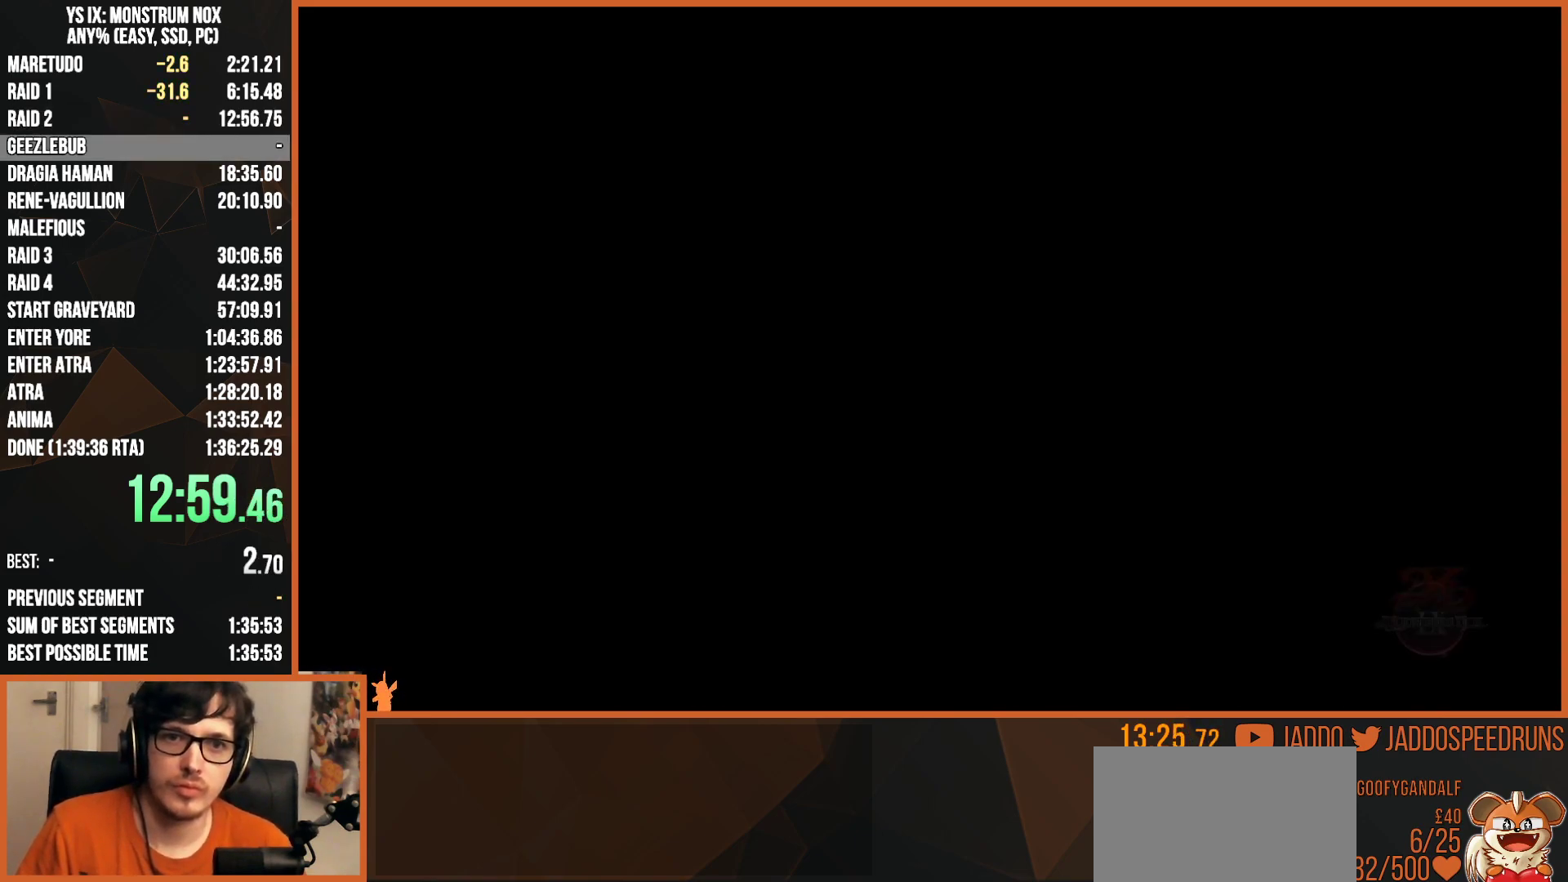
{"buttons": ["R1"], "left_stick": "center", "right_stick": "center", "events": [[33, "CIRCLE", "up"], [250, "CROSS", "down"], [350, "CROSS", "up"], [467, "CROSS", "down"], [500, "CROSS", "up"]]}
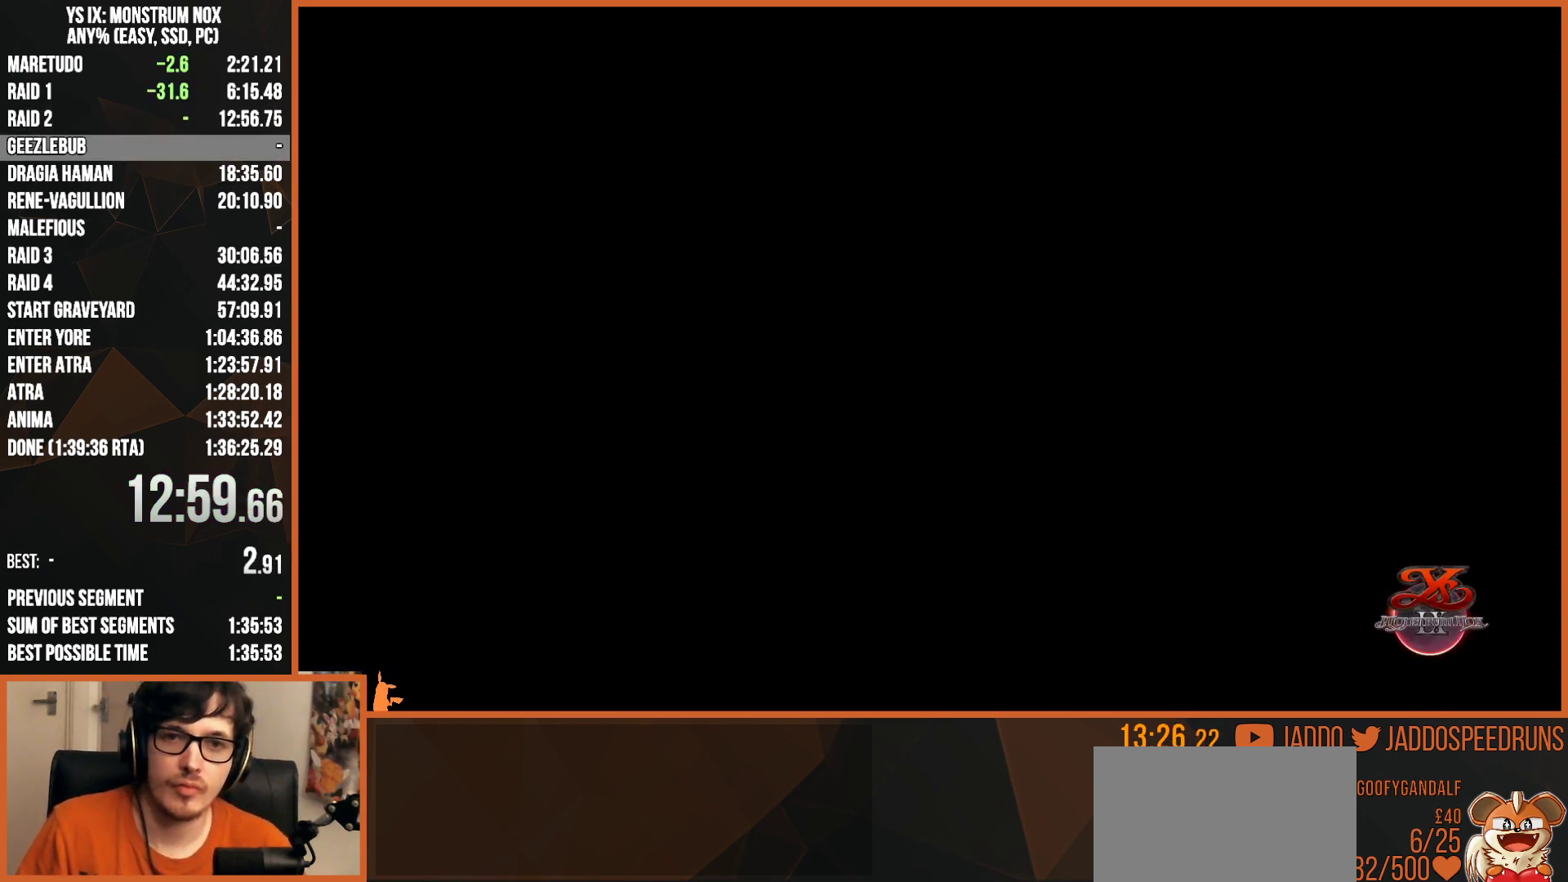
{"buttons": ["R1"], "left_stick": "center", "right_stick": "center", "events": [[83, "CROSS", "down"], [117, "CROSS", "up"], [217, "CROSS", "down"], [233, "CROSS", "up"], [317, "CROSS", "down"], [367, "CROSS", "up"], [450, "CROSS", "down"], [500, "CROSS", "up"]]}